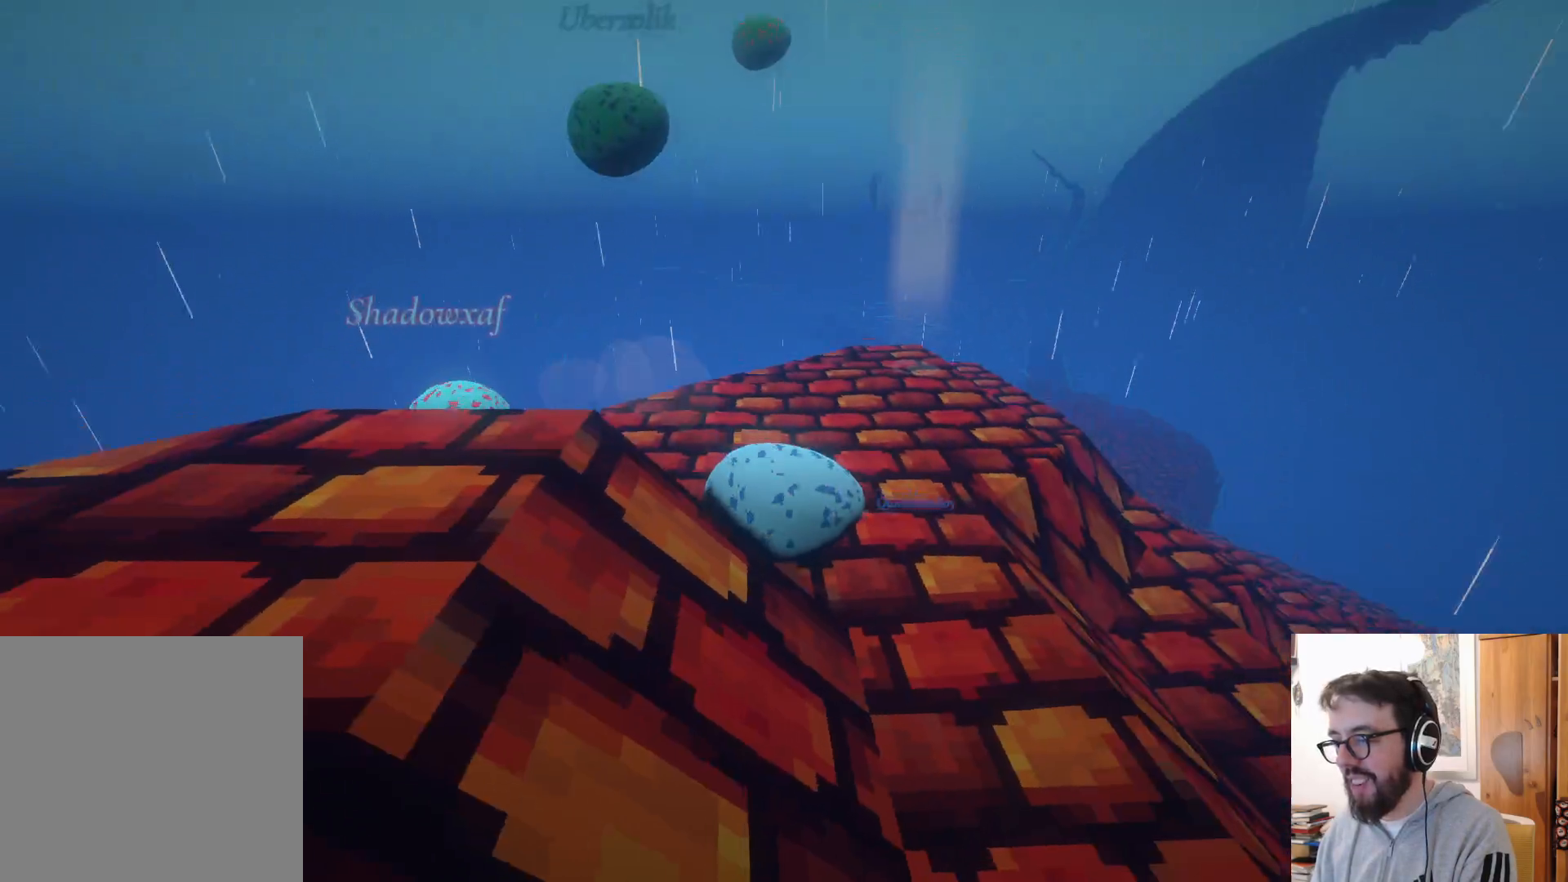
Gameplay with a controller (Xbox layout); each line is a JSON object with the inputs held at the frame after it. "events" lists button and stick changes between this image and that frame as [ms after this image, input, new state], when the widget could be followed in between. Not read: R3.
{"buttons": [], "left_stick": "up", "right_stick": "center", "events": [[100, "right_stick", "down"], [200, "right_stick", "center"]]}
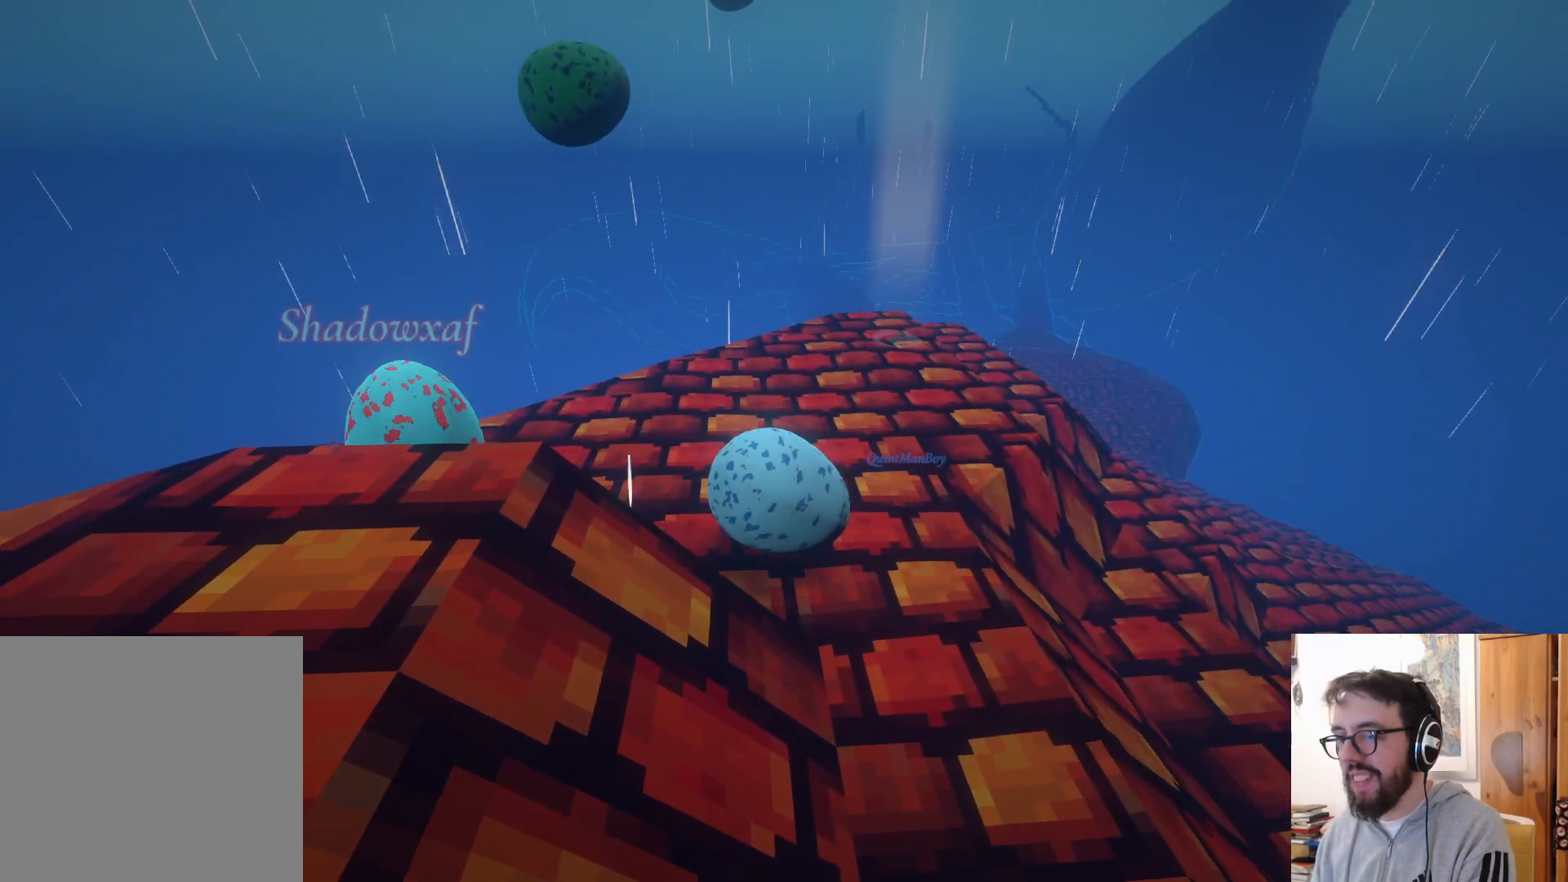
{"buttons": [], "left_stick": "up-right", "right_stick": "center", "events": [[33, "right_stick", "down"], [167, "R2", "down"], [183, "R2", "up"], [267, "left_stick", "up-right"], [400, "right_stick", "center"]]}
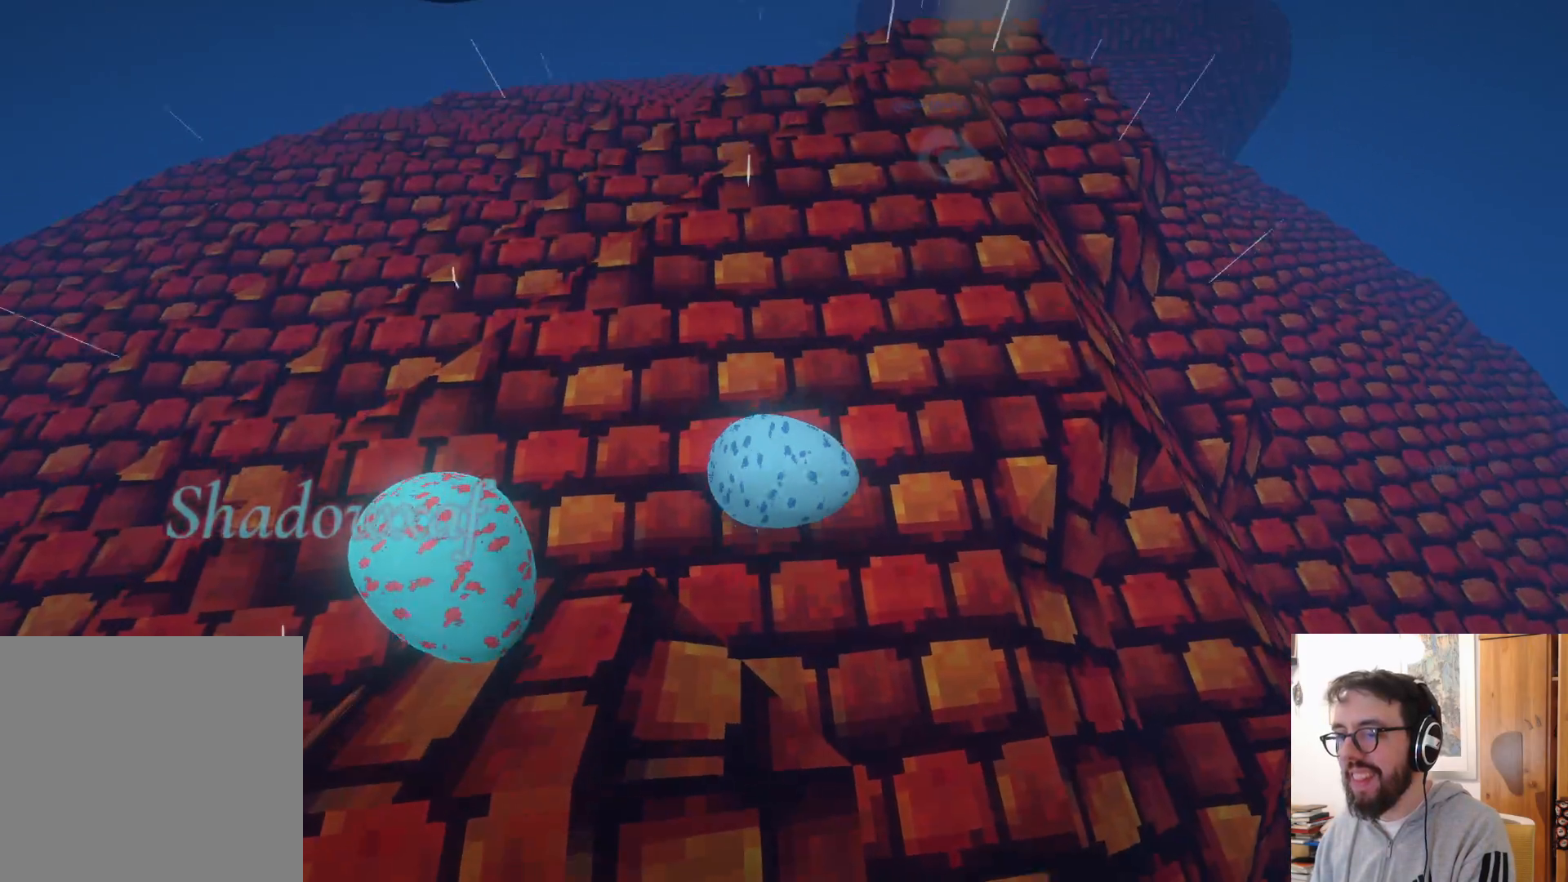
{"buttons": [], "left_stick": "up-right", "right_stick": "center", "events": []}
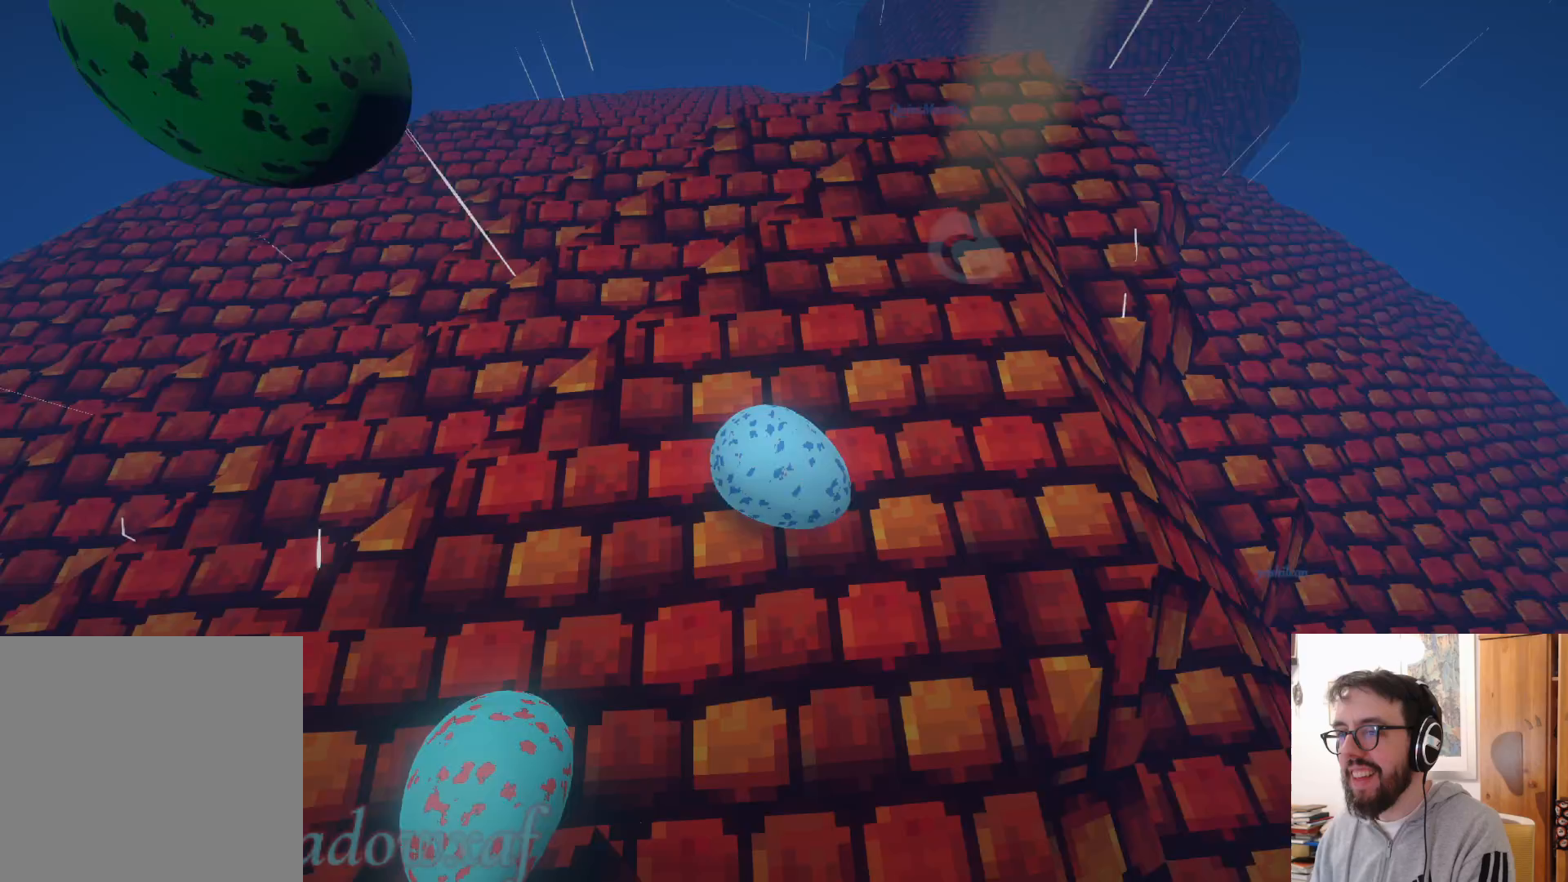
{"buttons": [], "left_stick": "right", "right_stick": "center", "events": [[217, "R2", "down"], [283, "R2", "up"], [367, "left_stick", "right"]]}
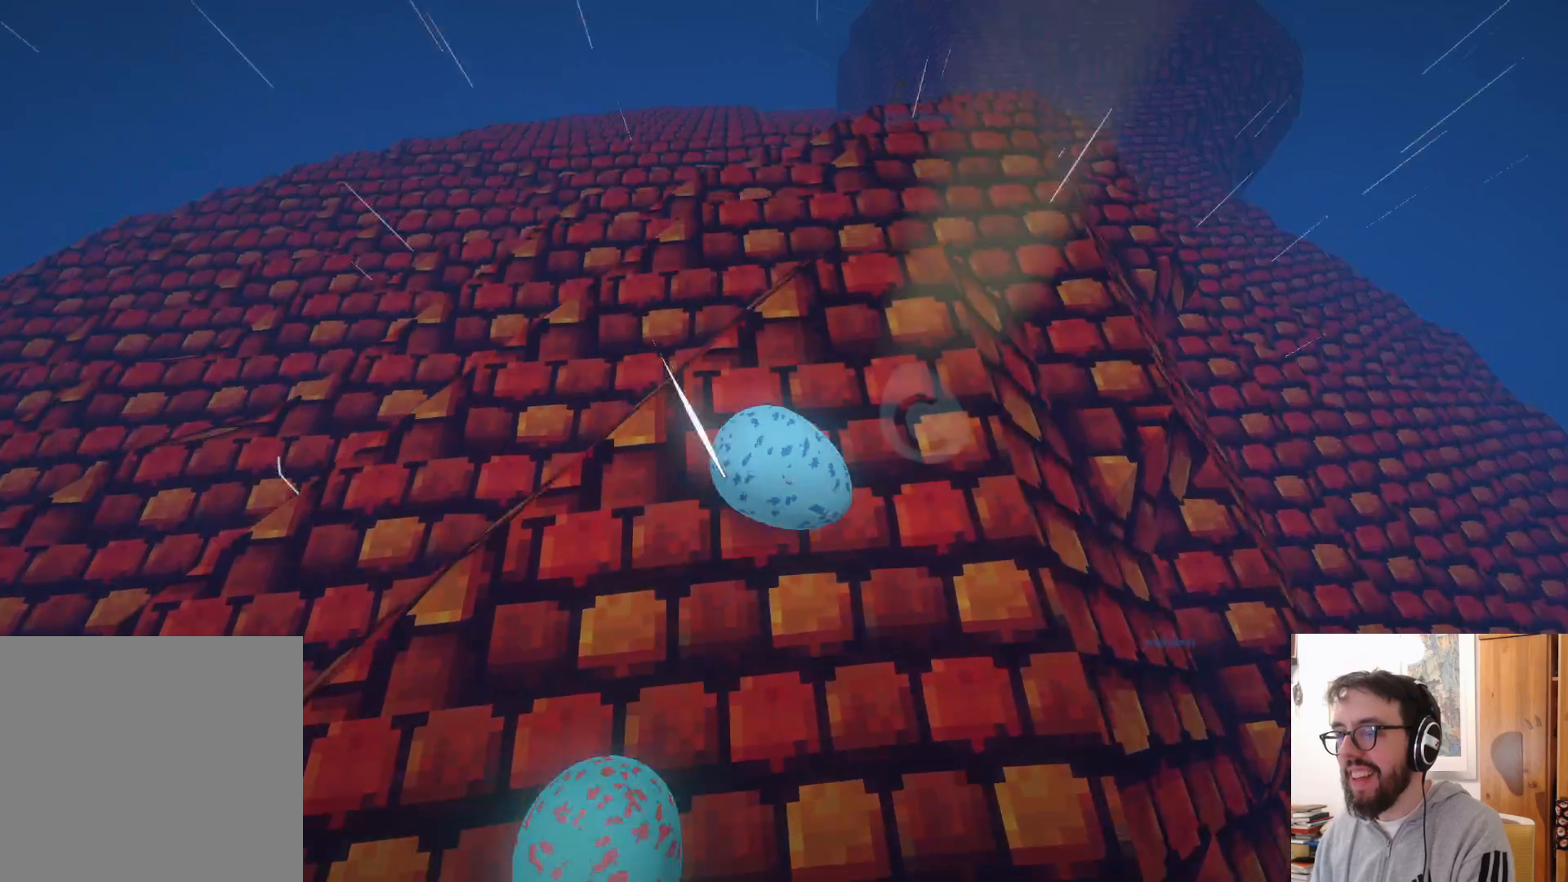
{"buttons": ["R2"], "left_stick": "down-left", "right_stick": "center", "events": [[33, "left_stick", "center"], [267, "left_stick", "down-left"], [483, "R2", "down"]]}
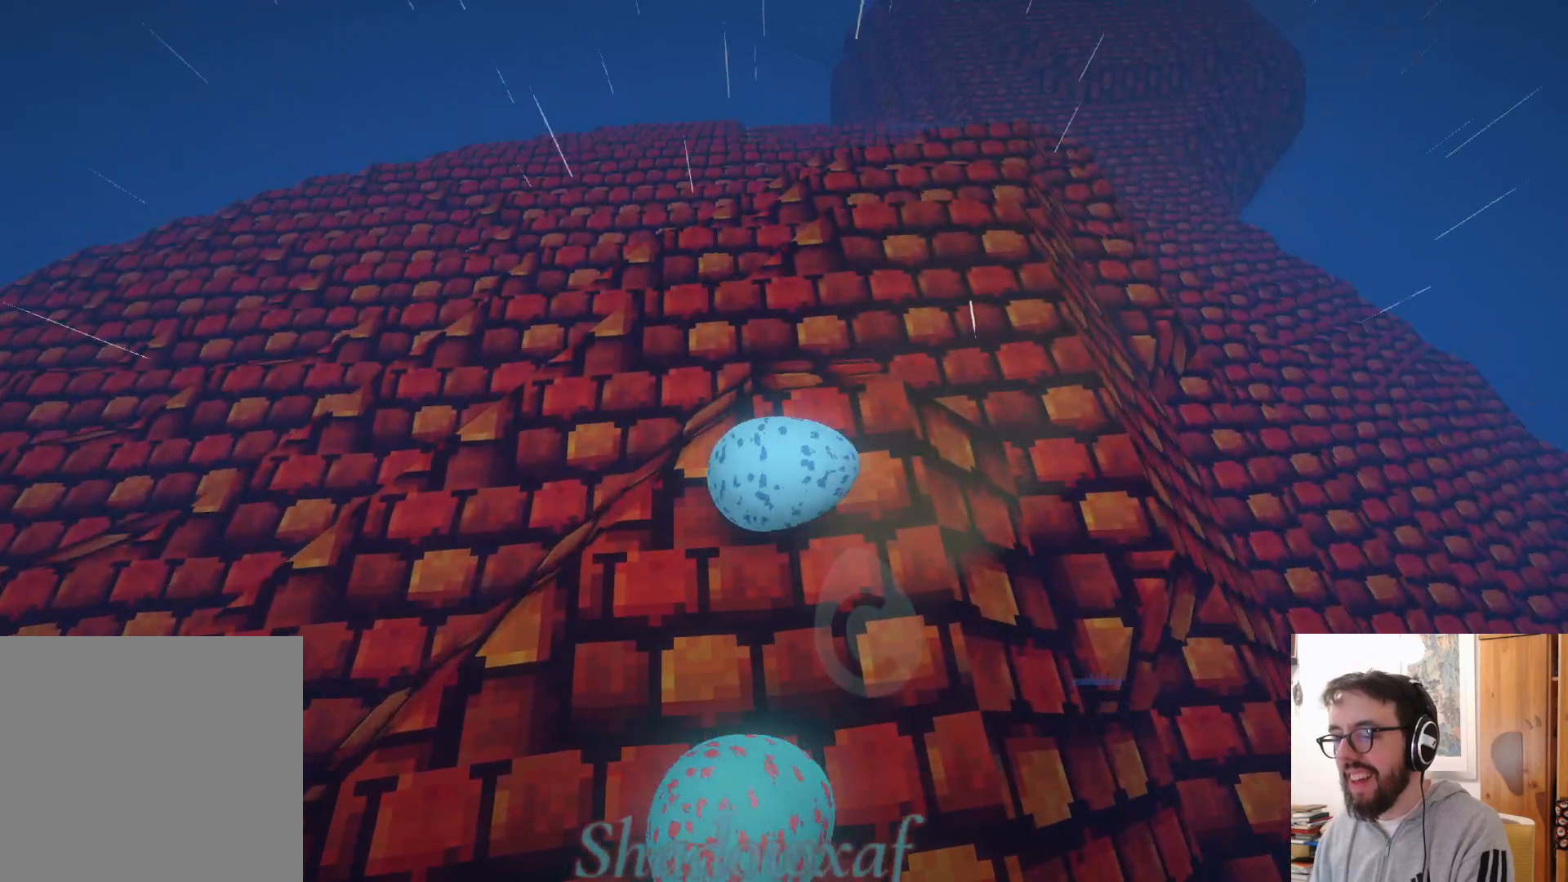
{"buttons": [], "left_stick": "down-left", "right_stick": "left", "events": [[67, "R2", "up"], [333, "right_stick", "left"]]}
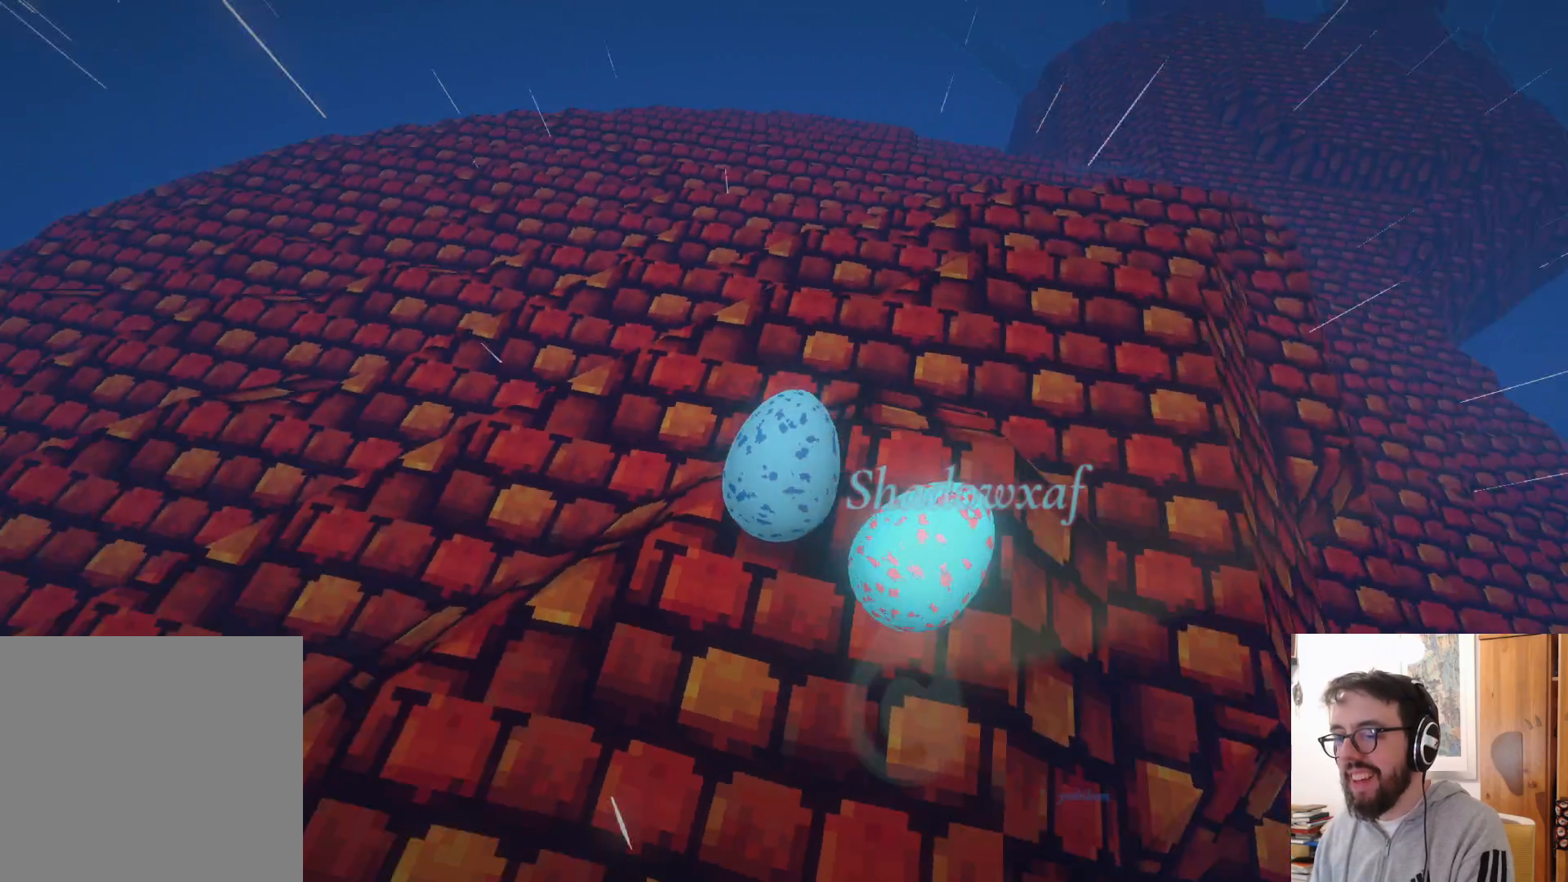
{"buttons": [], "left_stick": "left", "right_stick": "up-left", "events": [[383, "right_stick", "up-left"], [450, "left_stick", "left"]]}
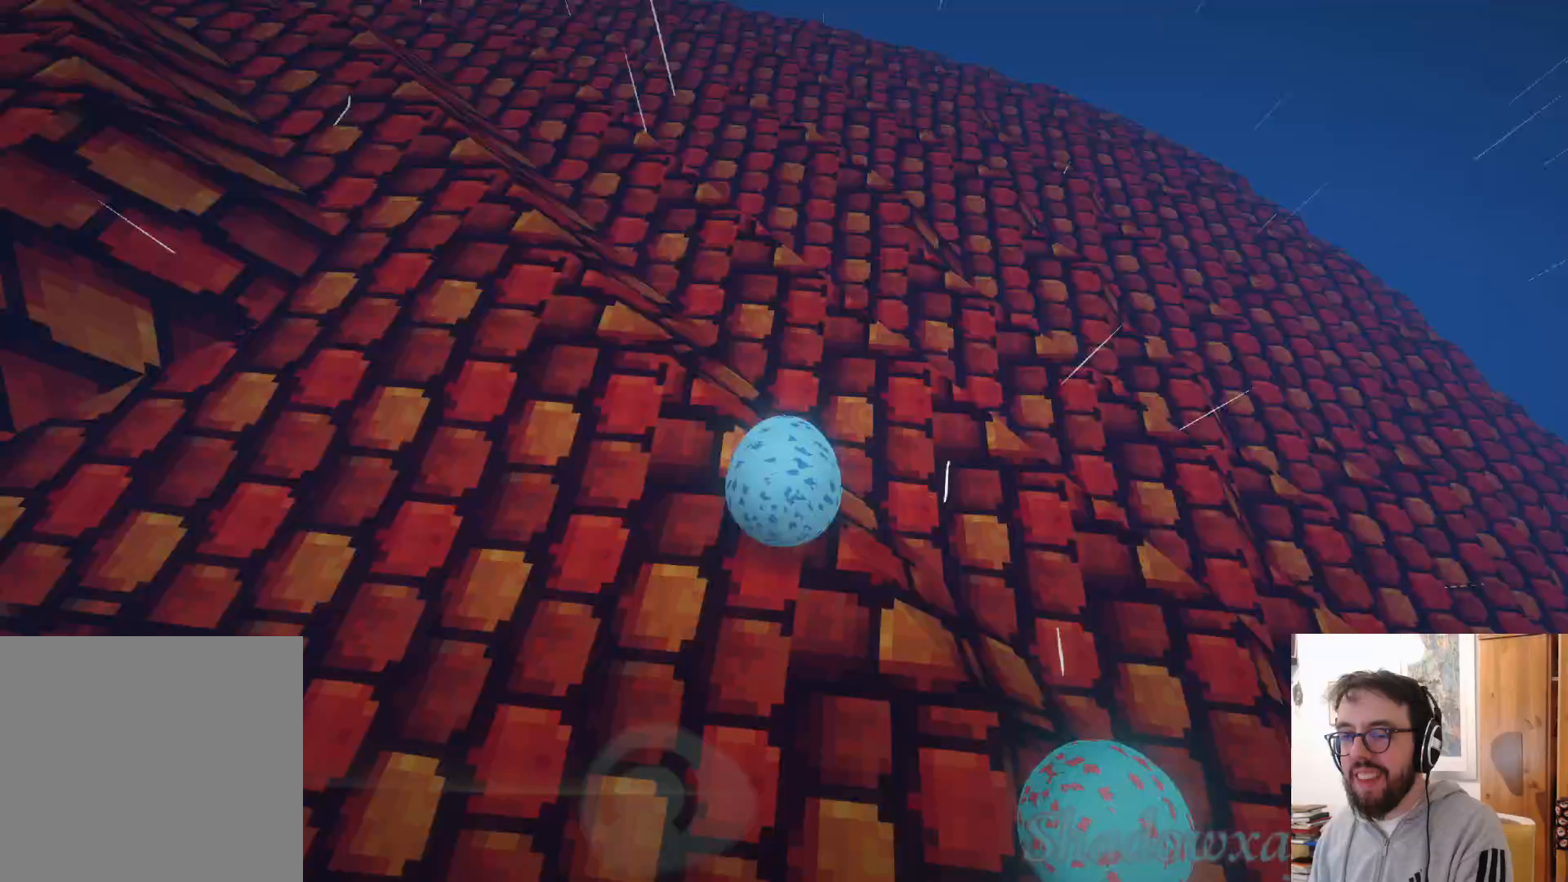
{"buttons": [], "left_stick": "up", "right_stick": "up-left", "events": [[33, "left_stick", "up-left"], [200, "left_stick", "up"]]}
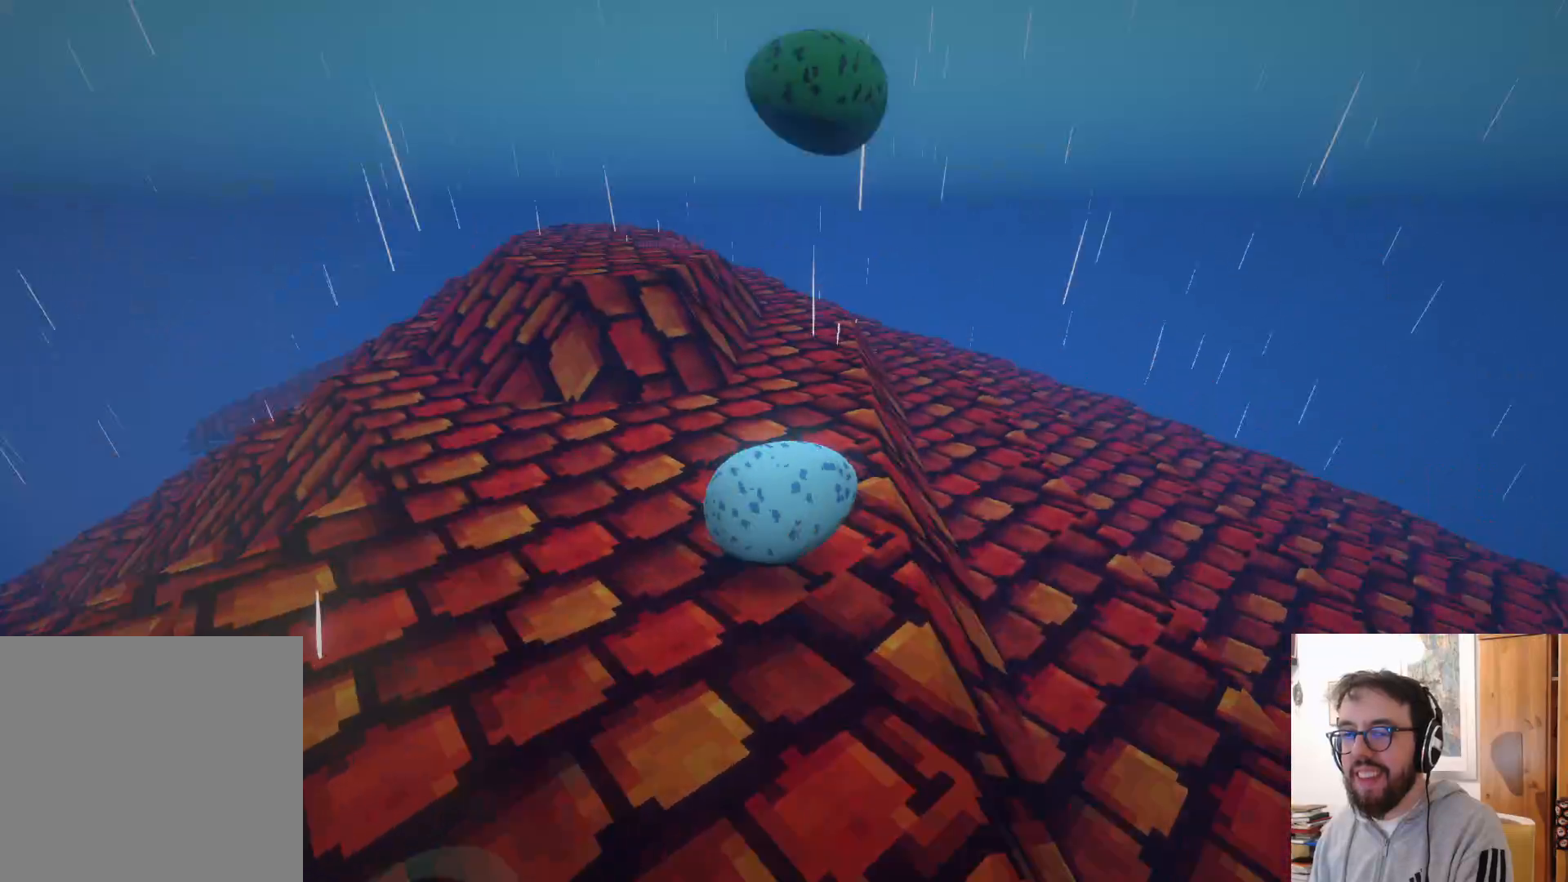
{"buttons": ["A"], "left_stick": "up", "right_stick": "center", "events": [[117, "right_stick", "center"], [500, "A", "down"]]}
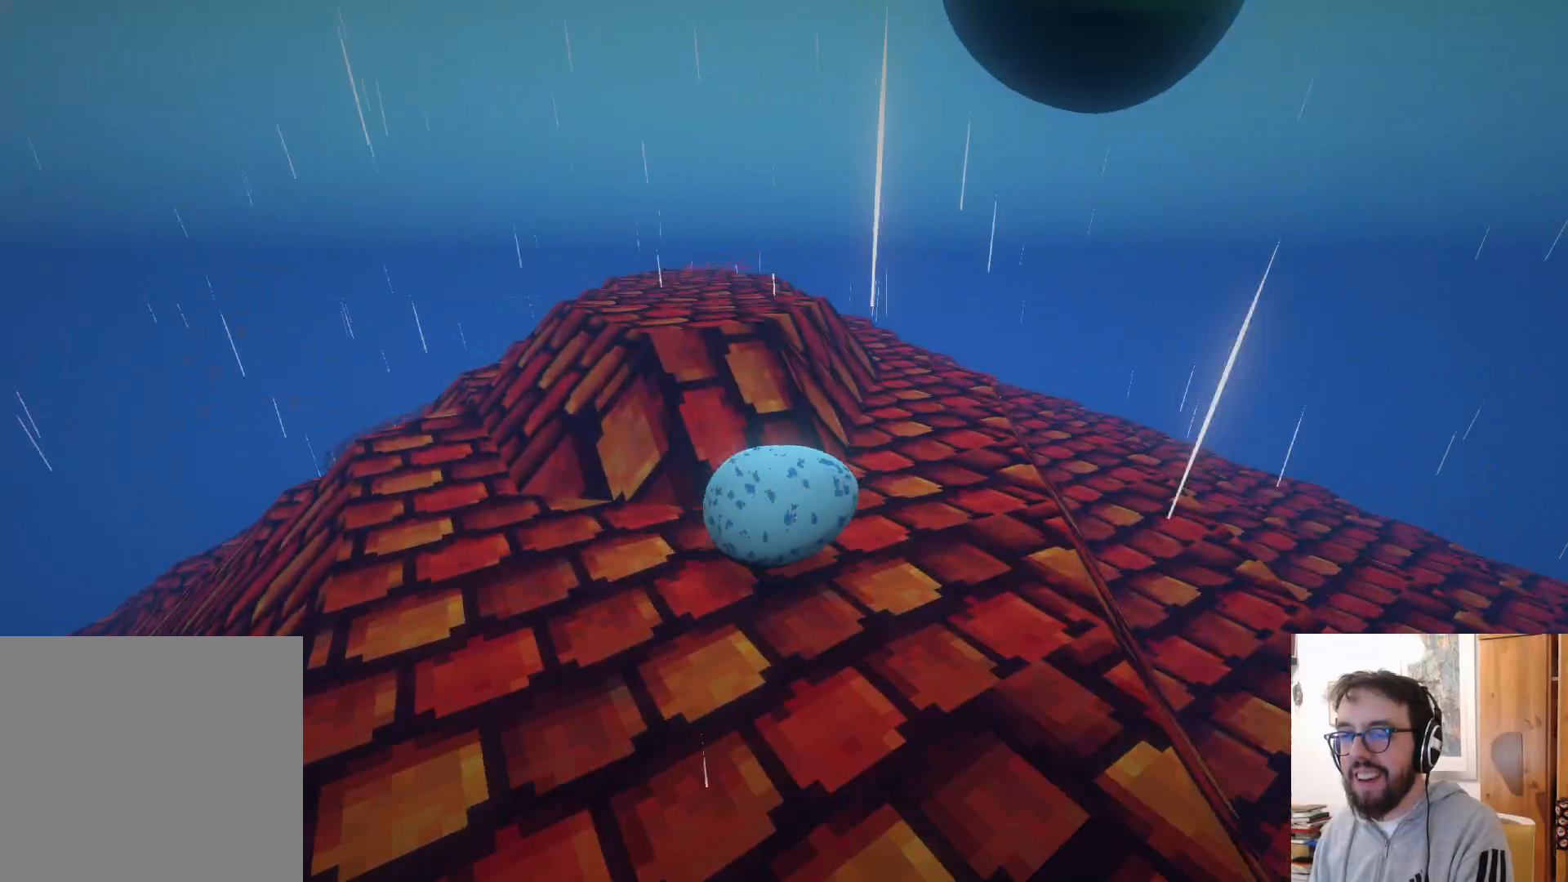
{"buttons": [], "left_stick": "up-right", "right_stick": "center", "events": [[183, "A", "up"], [250, "left_stick", "up-right"]]}
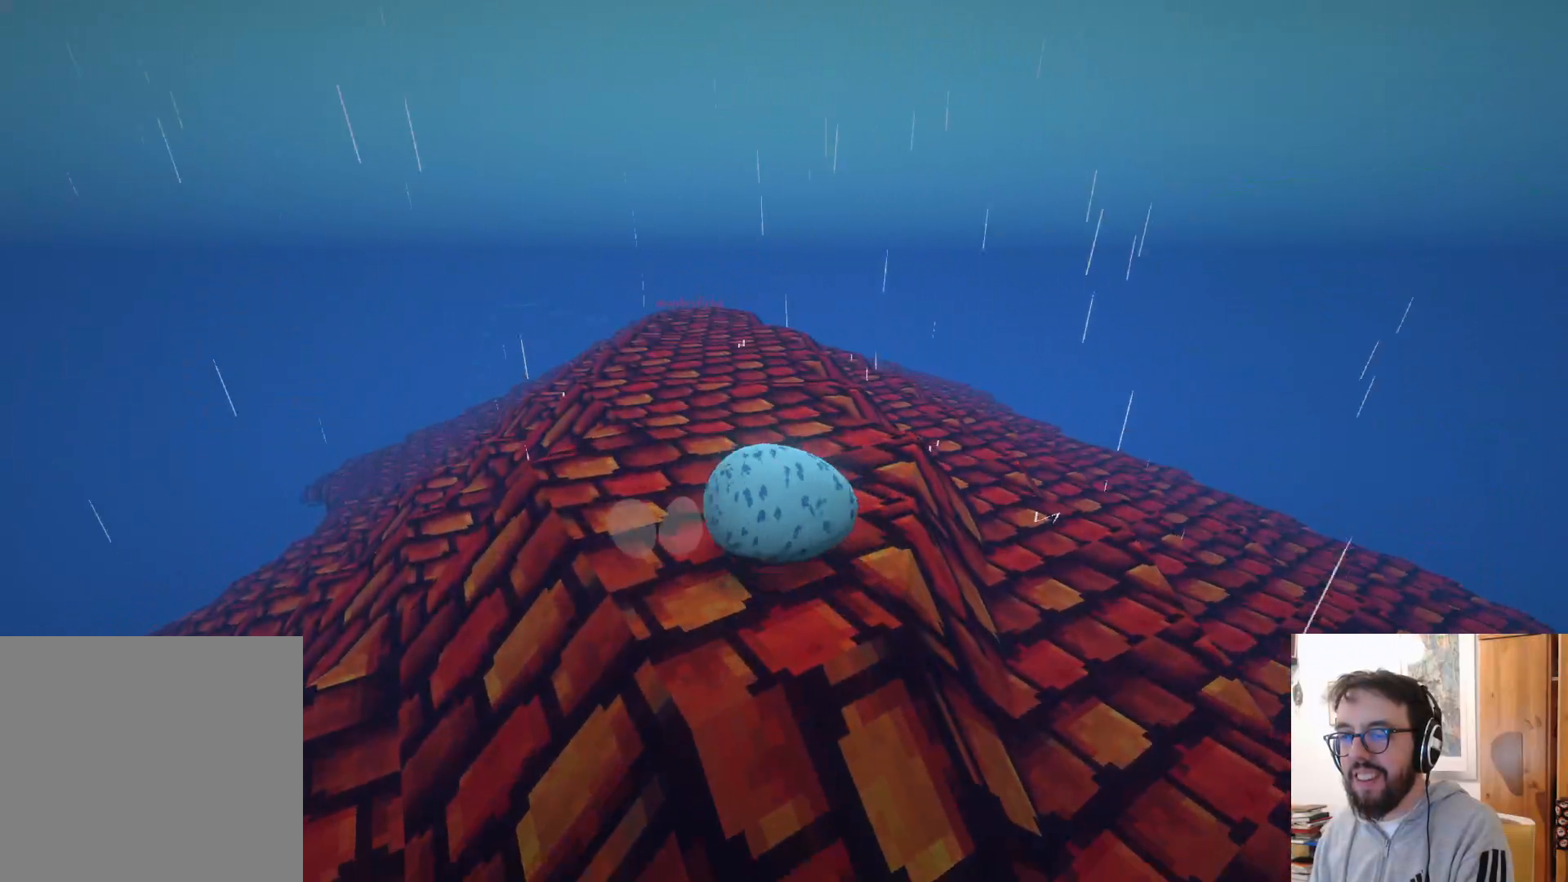
{"buttons": [], "left_stick": "up-right", "right_stick": "right", "events": [[417, "right_stick", "right"]]}
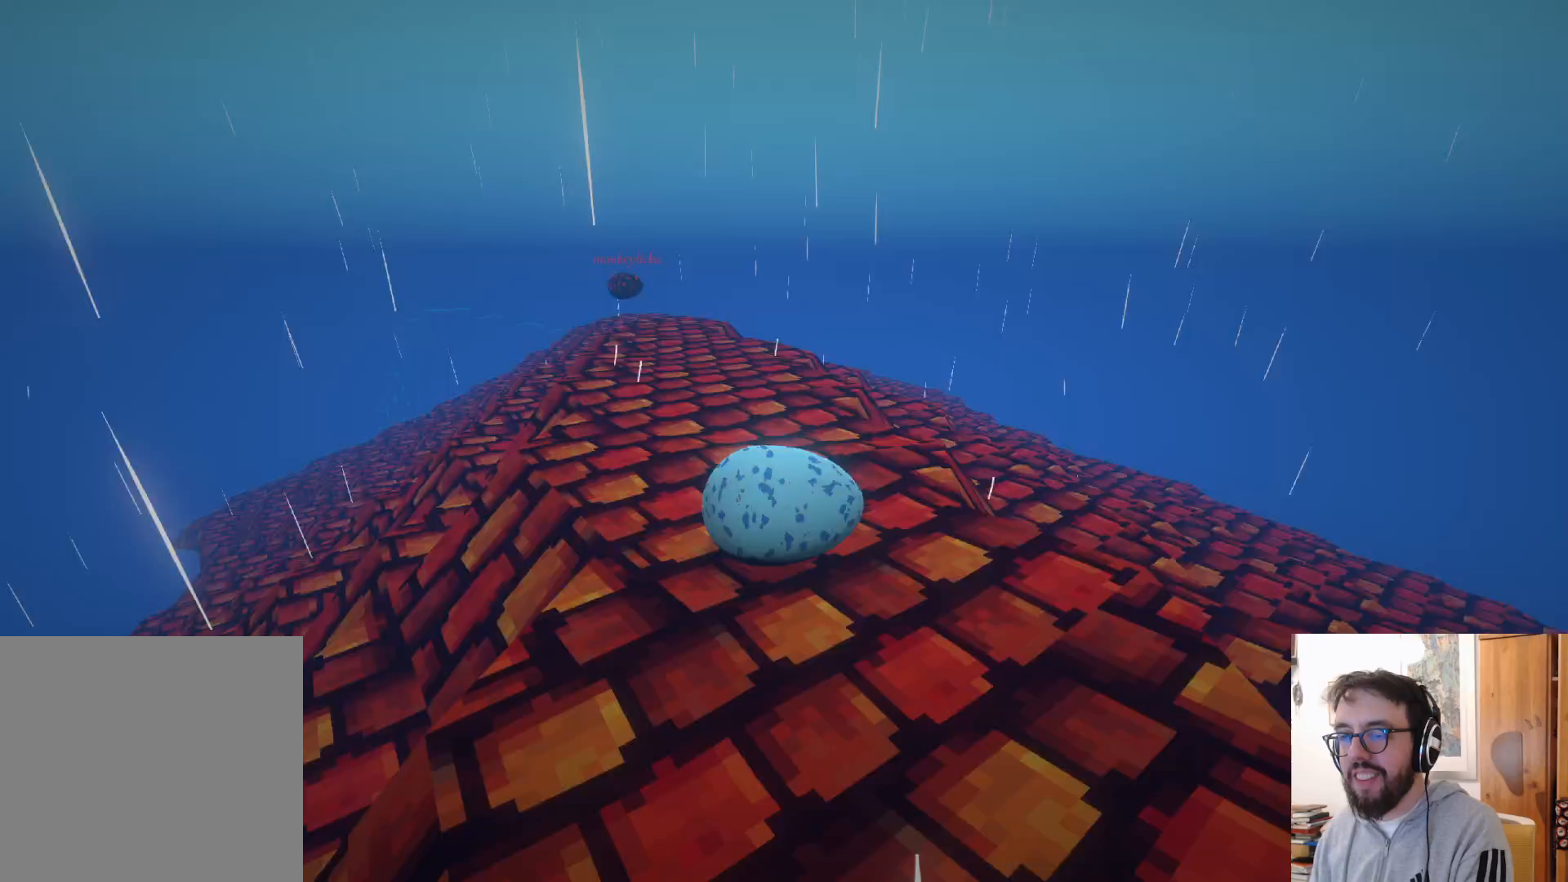
{"buttons": [], "left_stick": "right", "right_stick": "down-right", "events": [[167, "left_stick", "center"], [383, "left_stick", "right"], [467, "right_stick", "down-right"]]}
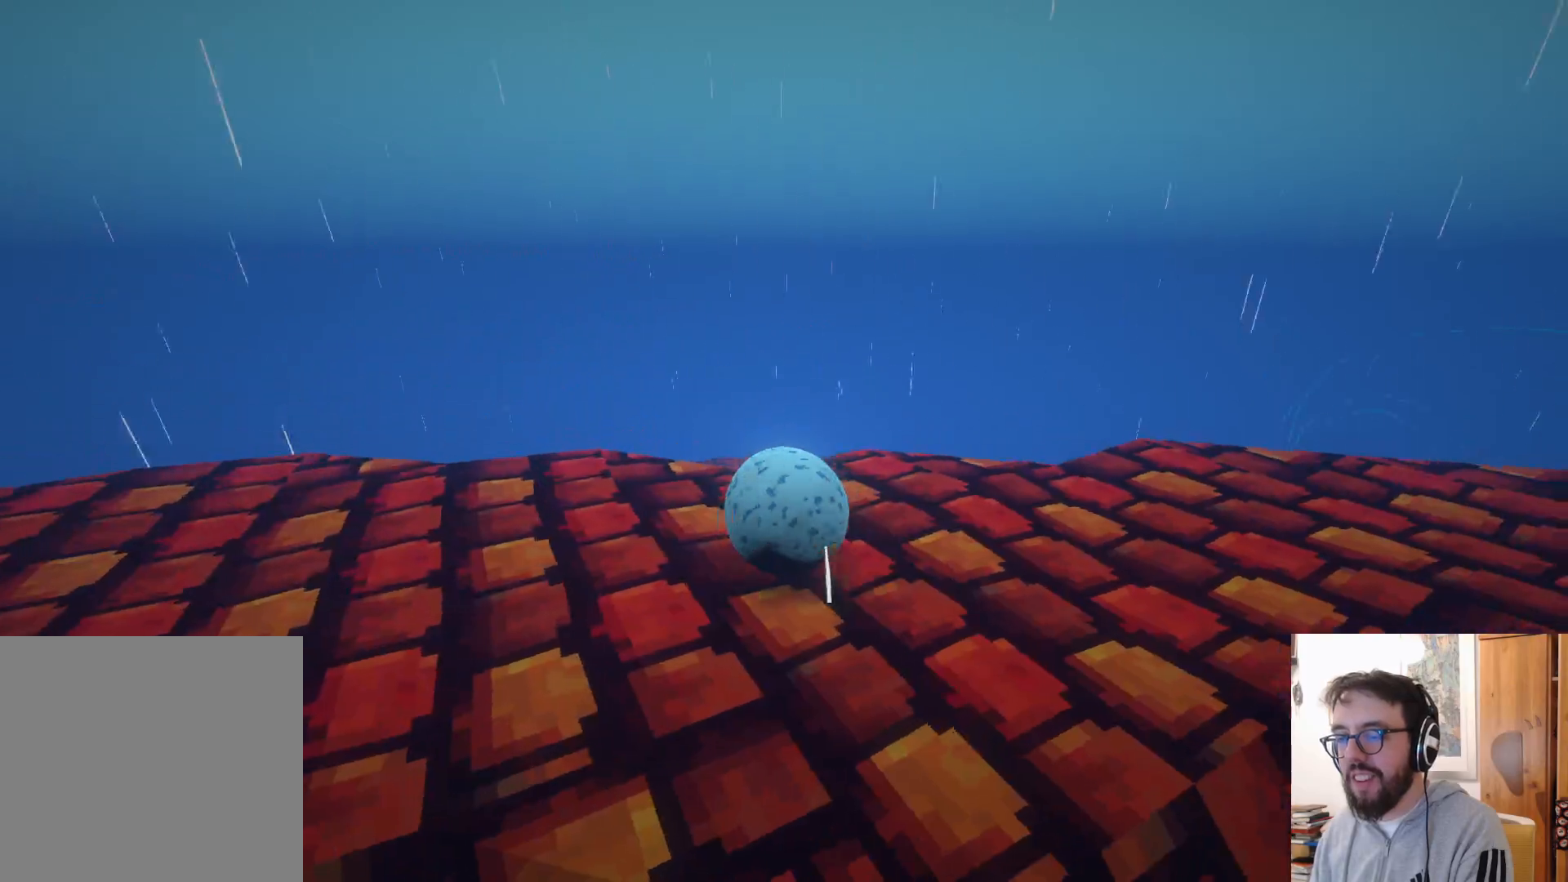
{"buttons": [], "left_stick": "up-right", "right_stick": "left", "events": [[17, "right_stick", "down"], [50, "left_stick", "up-right"], [100, "right_stick", "left"]]}
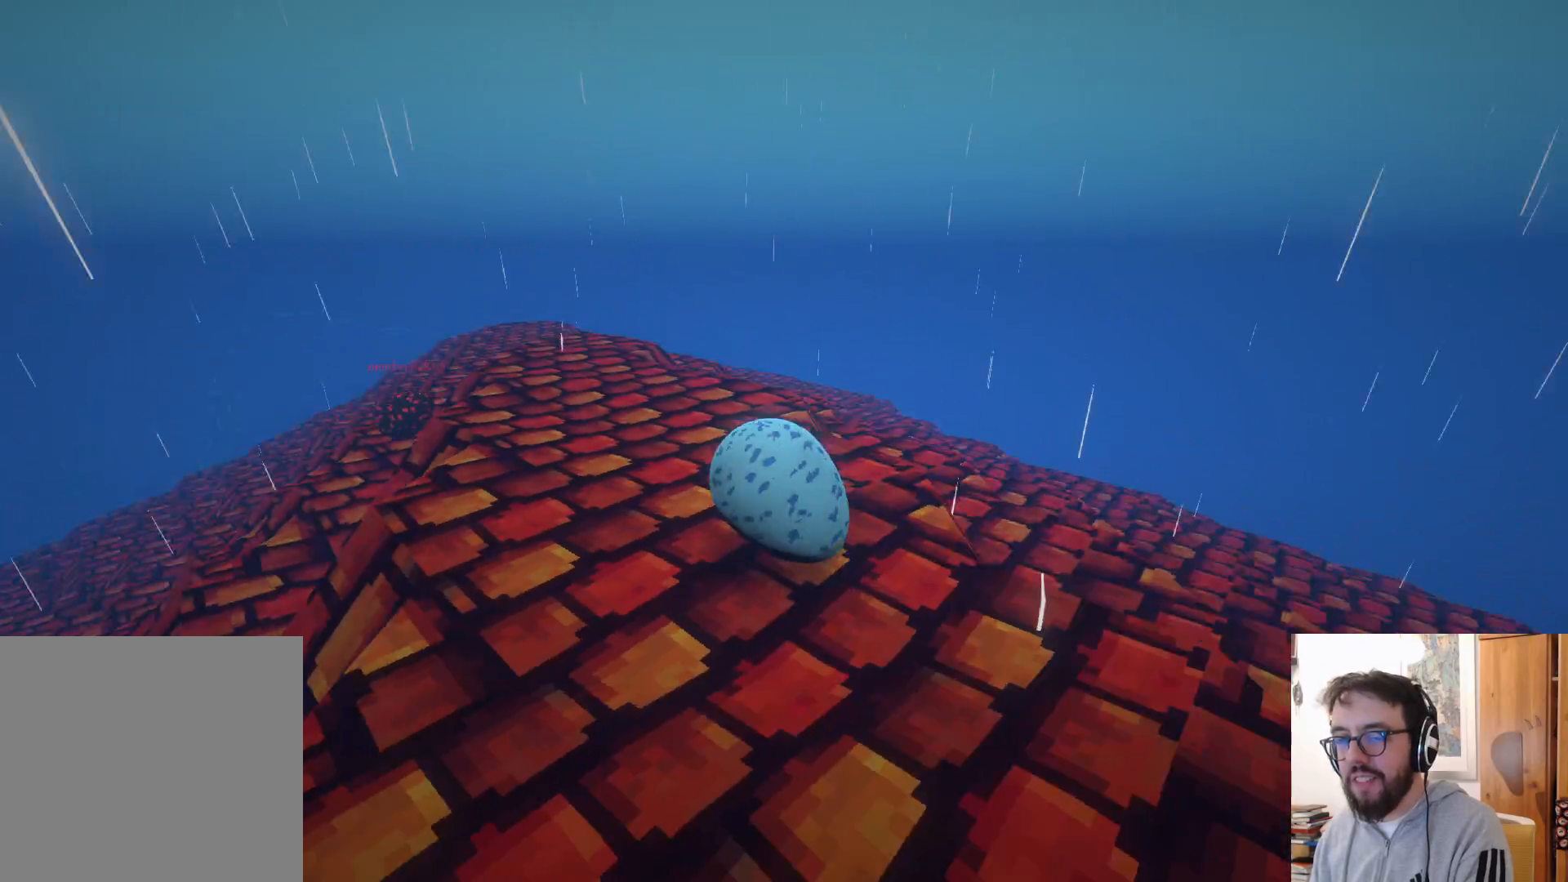
{"buttons": [], "left_stick": "center", "right_stick": "left", "events": [[167, "left_stick", "up"], [183, "right_stick", "center"], [450, "left_stick", "center"], [500, "right_stick", "left"]]}
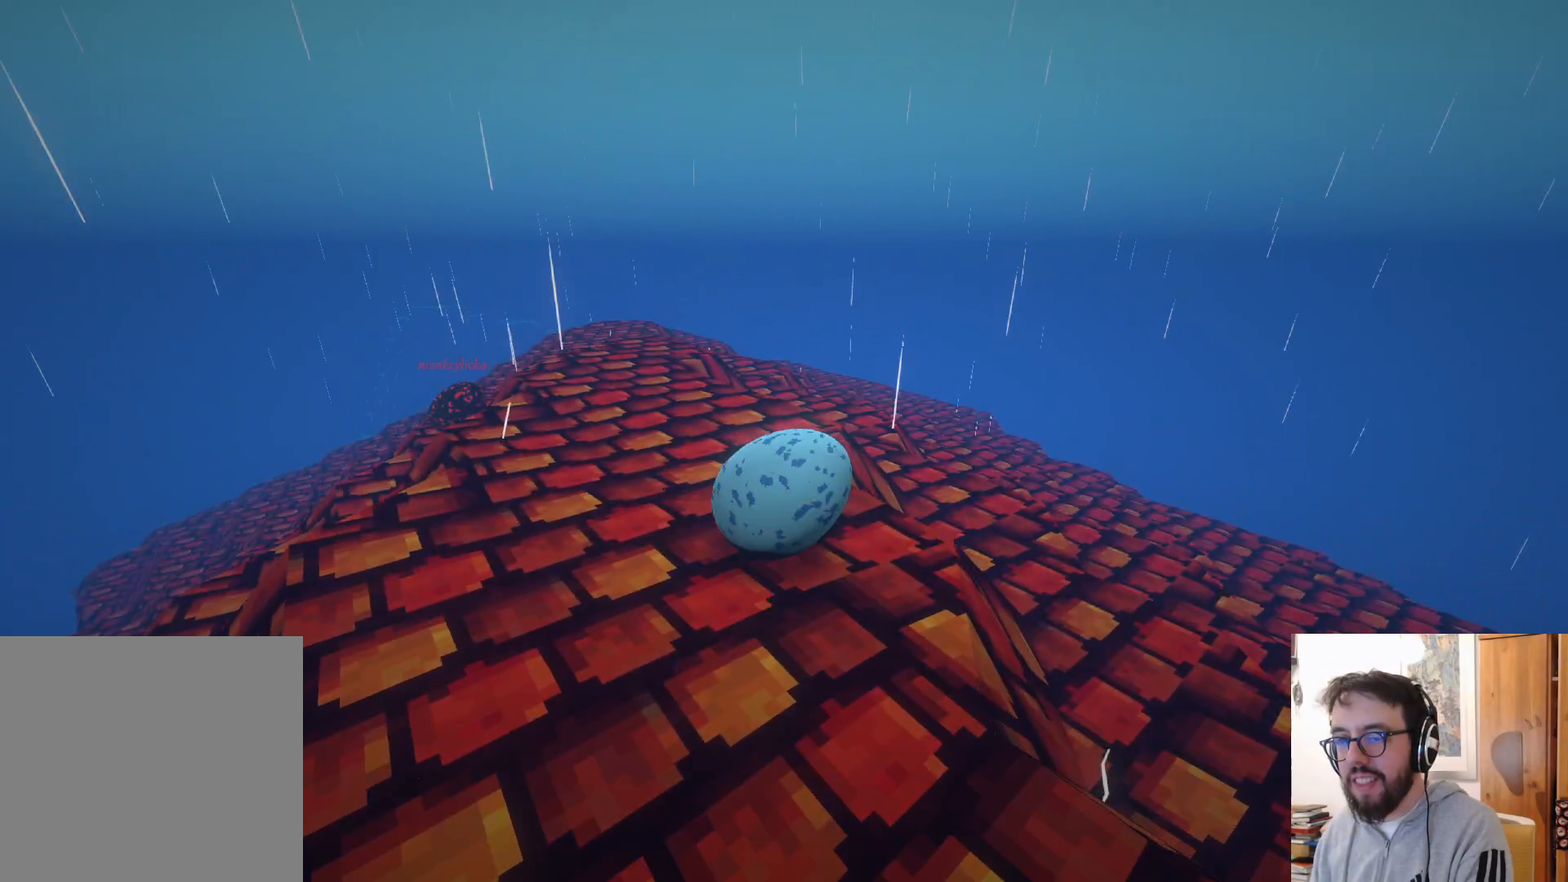
{"buttons": [], "left_stick": "up-right", "right_stick": "left", "events": [[333, "left_stick", "up-left"], [500, "left_stick", "up-right"]]}
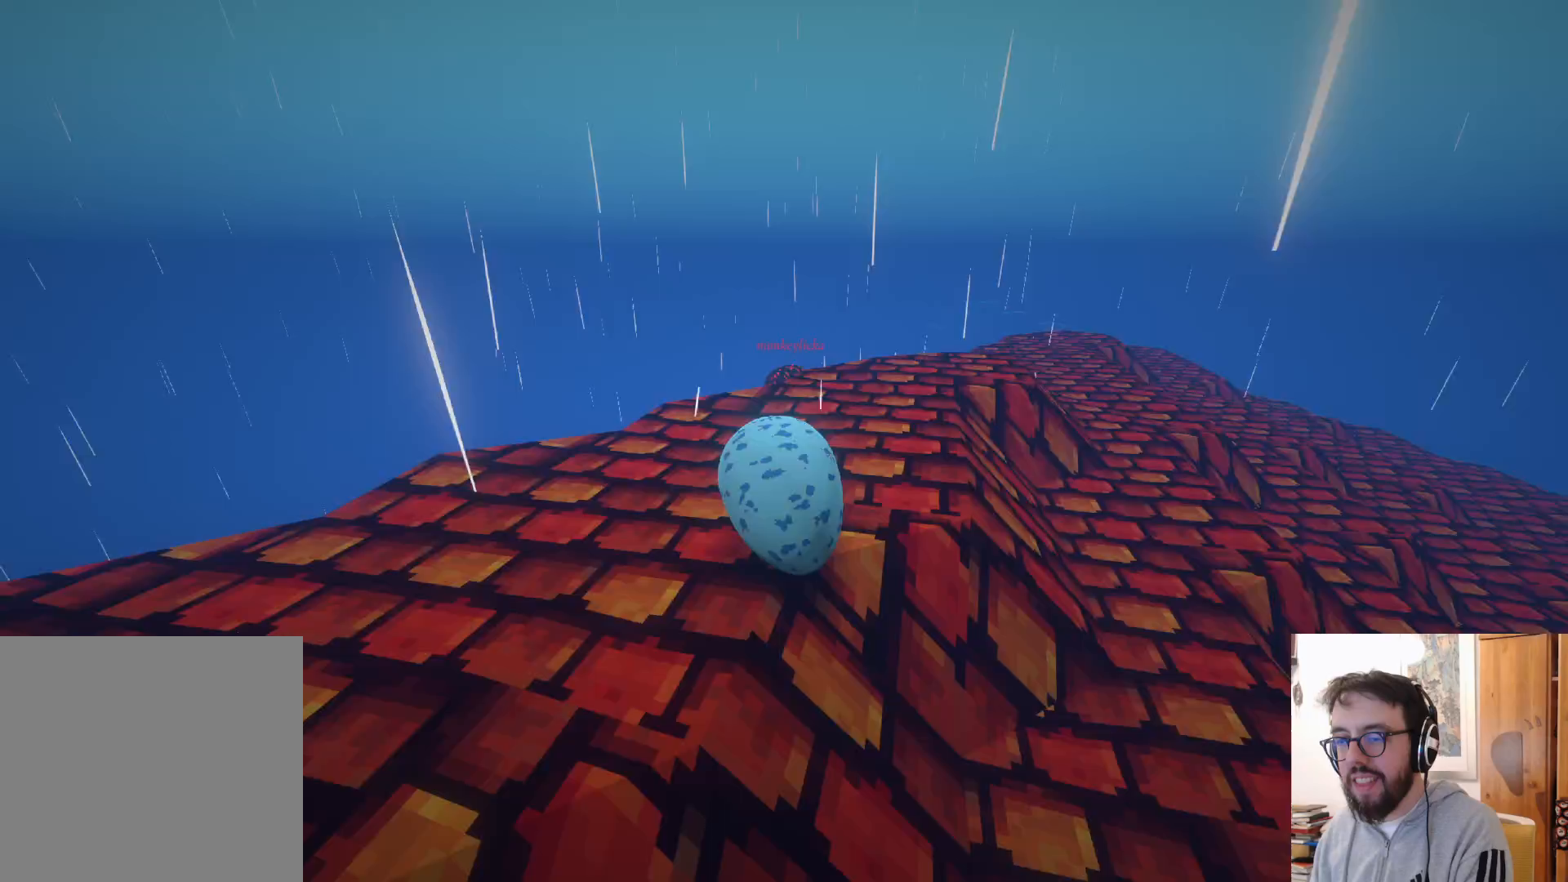
{"buttons": [], "left_stick": "left", "right_stick": "left", "events": [[83, "right_stick", "center"], [150, "left_stick", "center"], [333, "right_stick", "left"], [450, "left_stick", "left"]]}
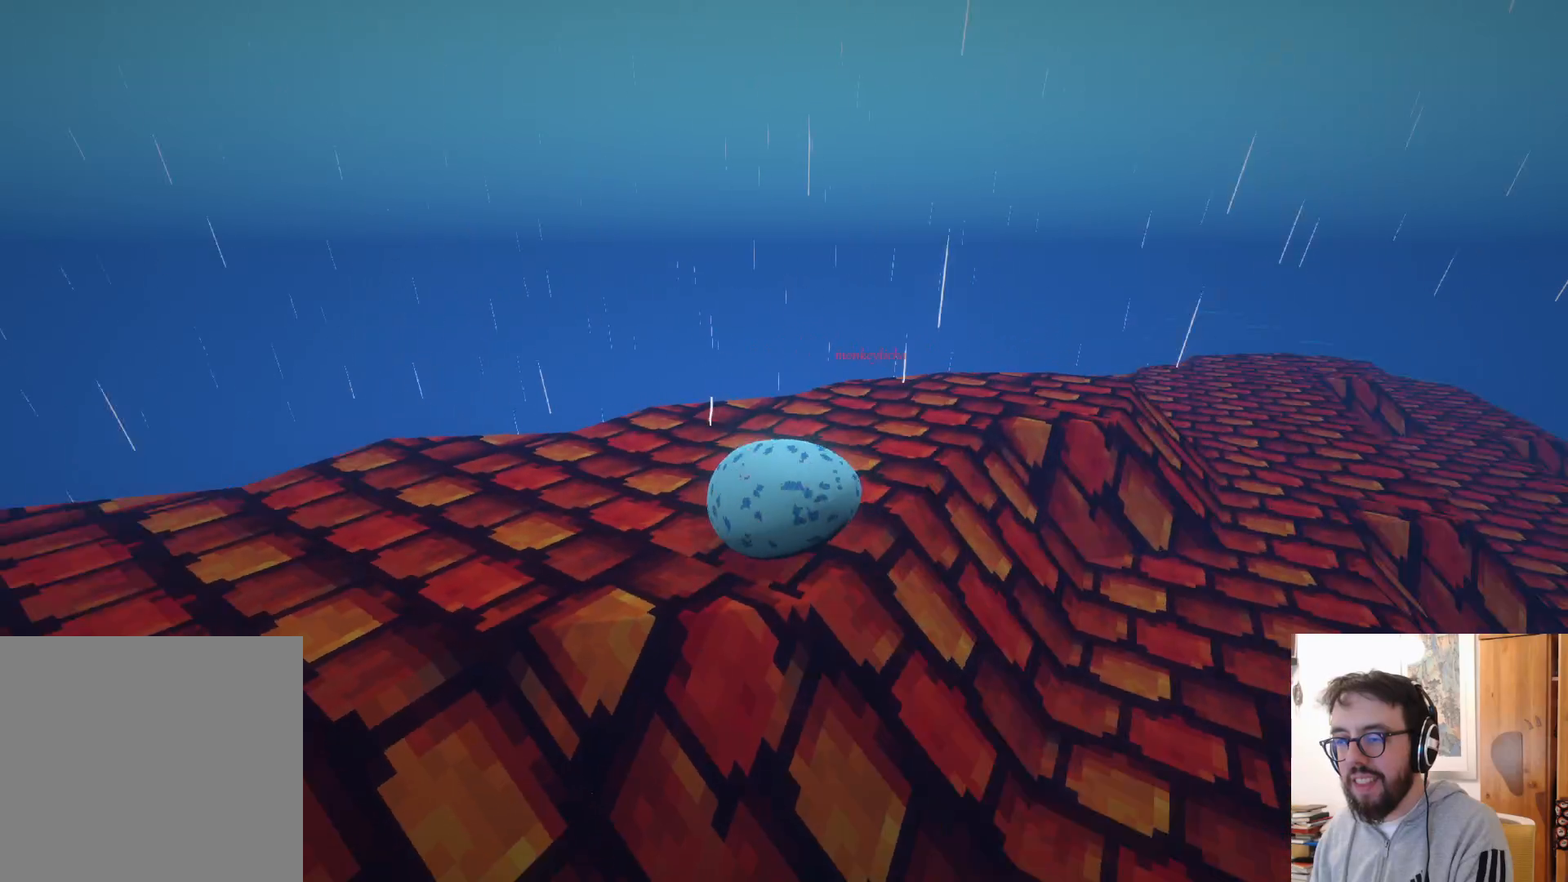
{"buttons": [], "left_stick": "center", "right_stick": "center", "events": [[217, "DPAD_LEFT", "down"], [233, "DPAD_LEFT", "up"], [417, "left_stick", "center"], [483, "right_stick", "center"]]}
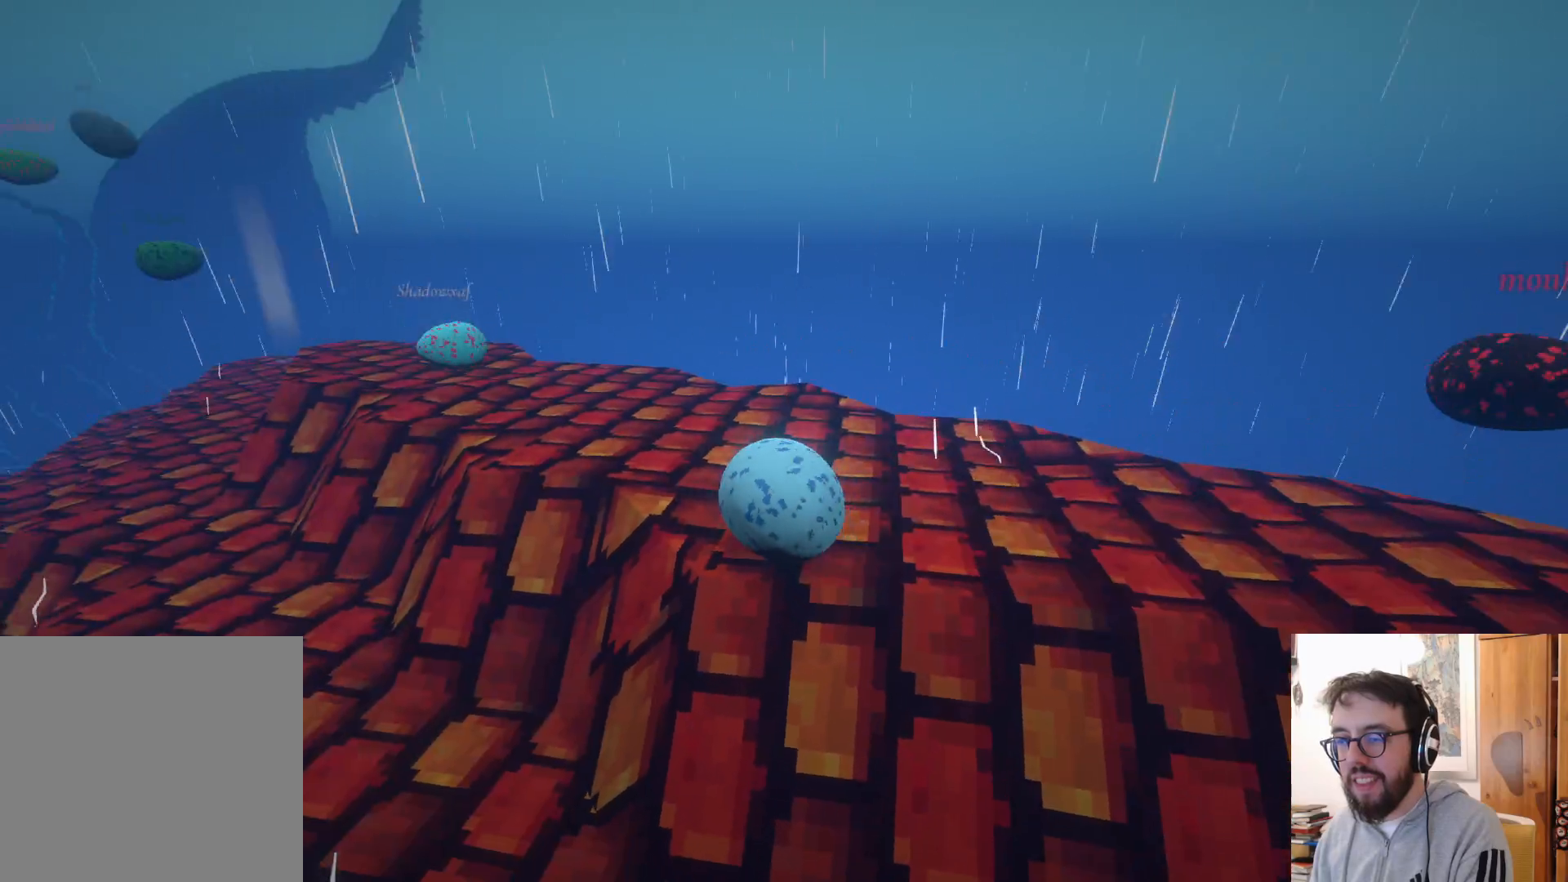
{"buttons": [], "left_stick": "center", "right_stick": "left", "events": [[100, "right_stick", "right"], [250, "left_stick", "right"], [250, "right_stick", "center"], [400, "right_stick", "left"], [433, "left_stick", "center"]]}
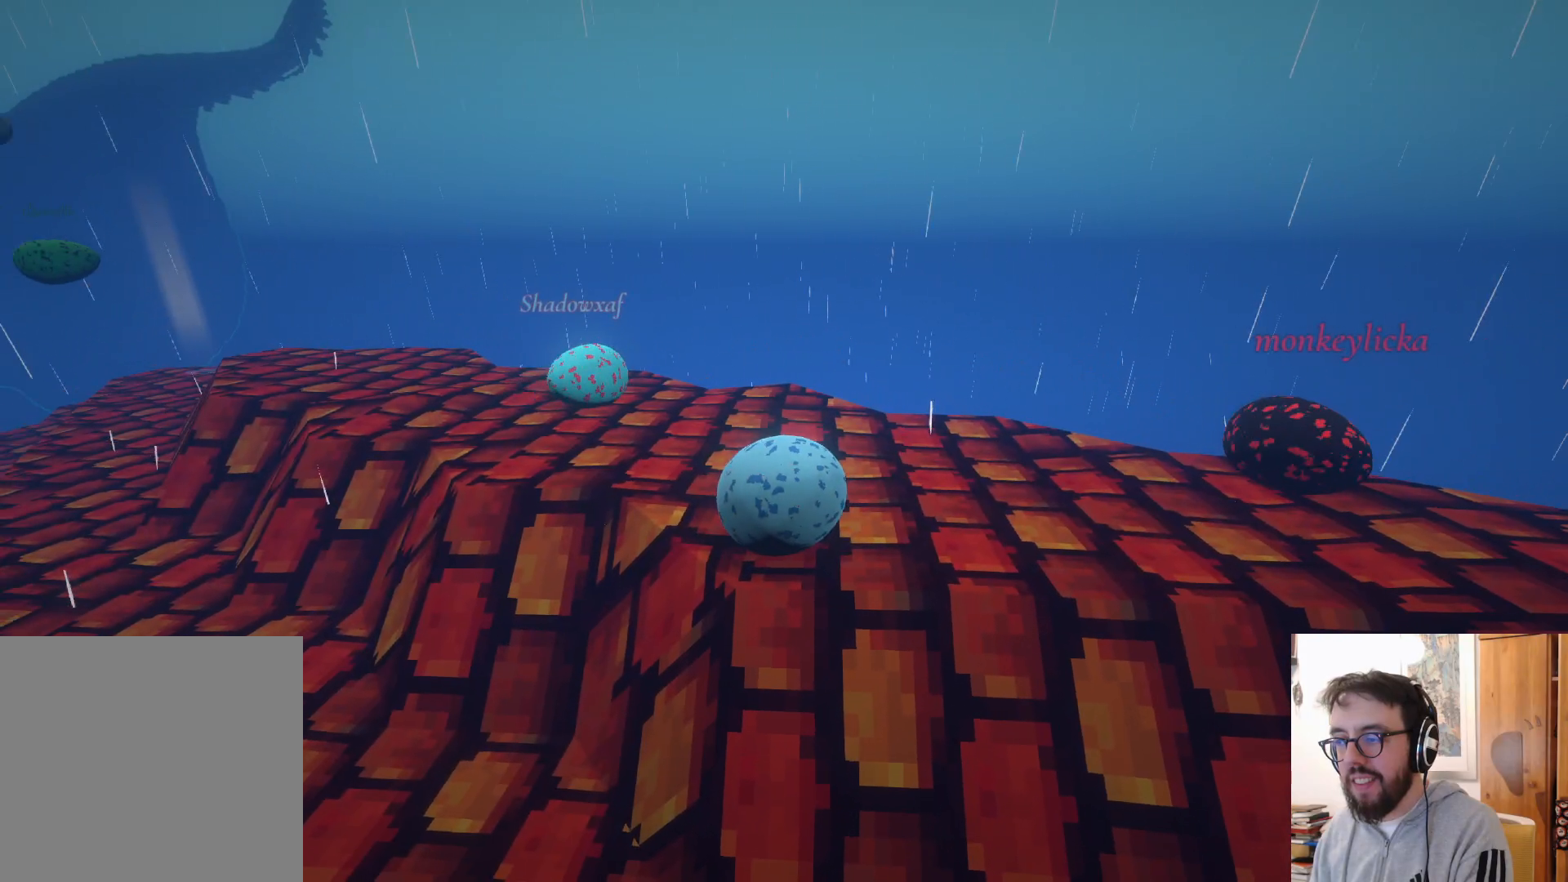
{"buttons": [], "left_stick": "center", "right_stick": "center", "events": [[233, "right_stick", "center"]]}
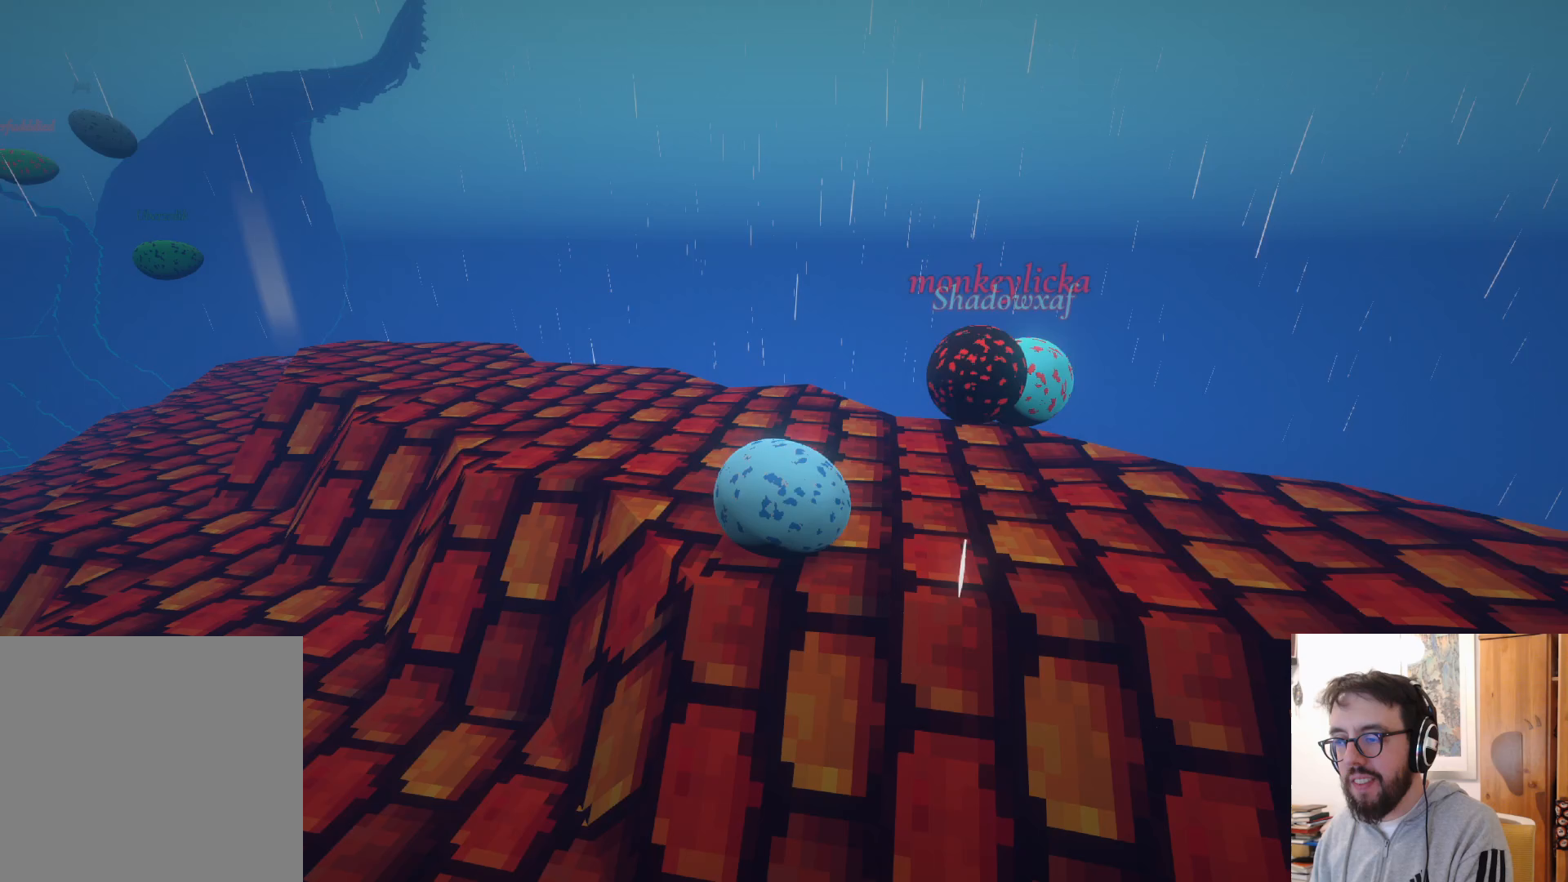
{"buttons": ["DPAD_UP"], "left_stick": "center", "right_stick": "center", "events": [[467, "DPAD_UP", "down"]]}
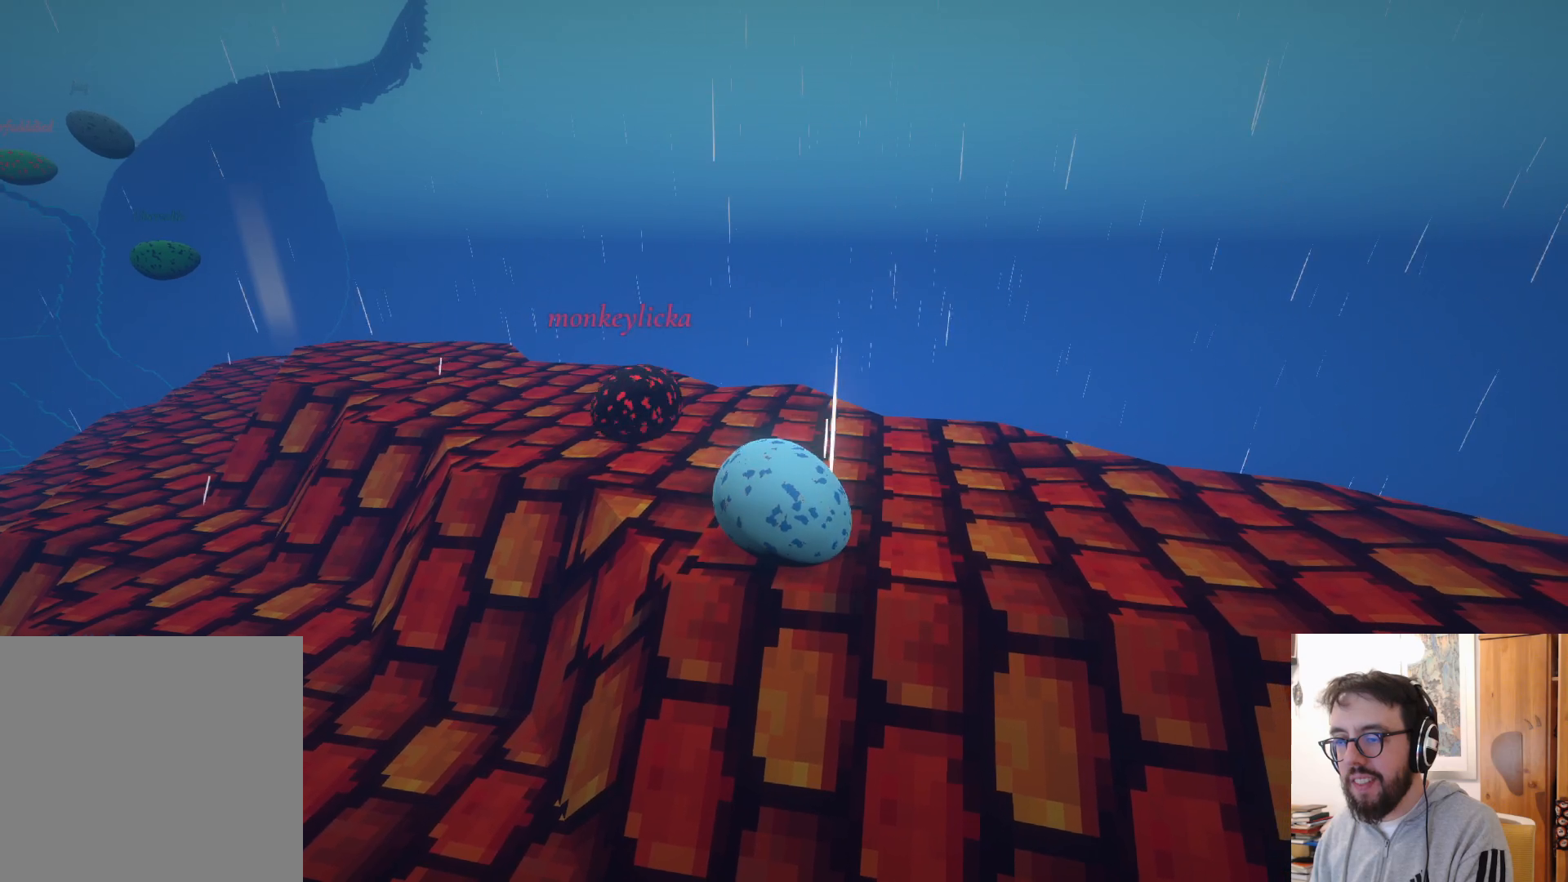
{"buttons": [], "left_stick": "up-right", "right_stick": "center", "events": [[100, "left_stick", "left"], [100, "right_stick", "left"], [183, "DPAD_UP", "up"], [367, "left_stick", "up-right"], [467, "right_stick", "center"]]}
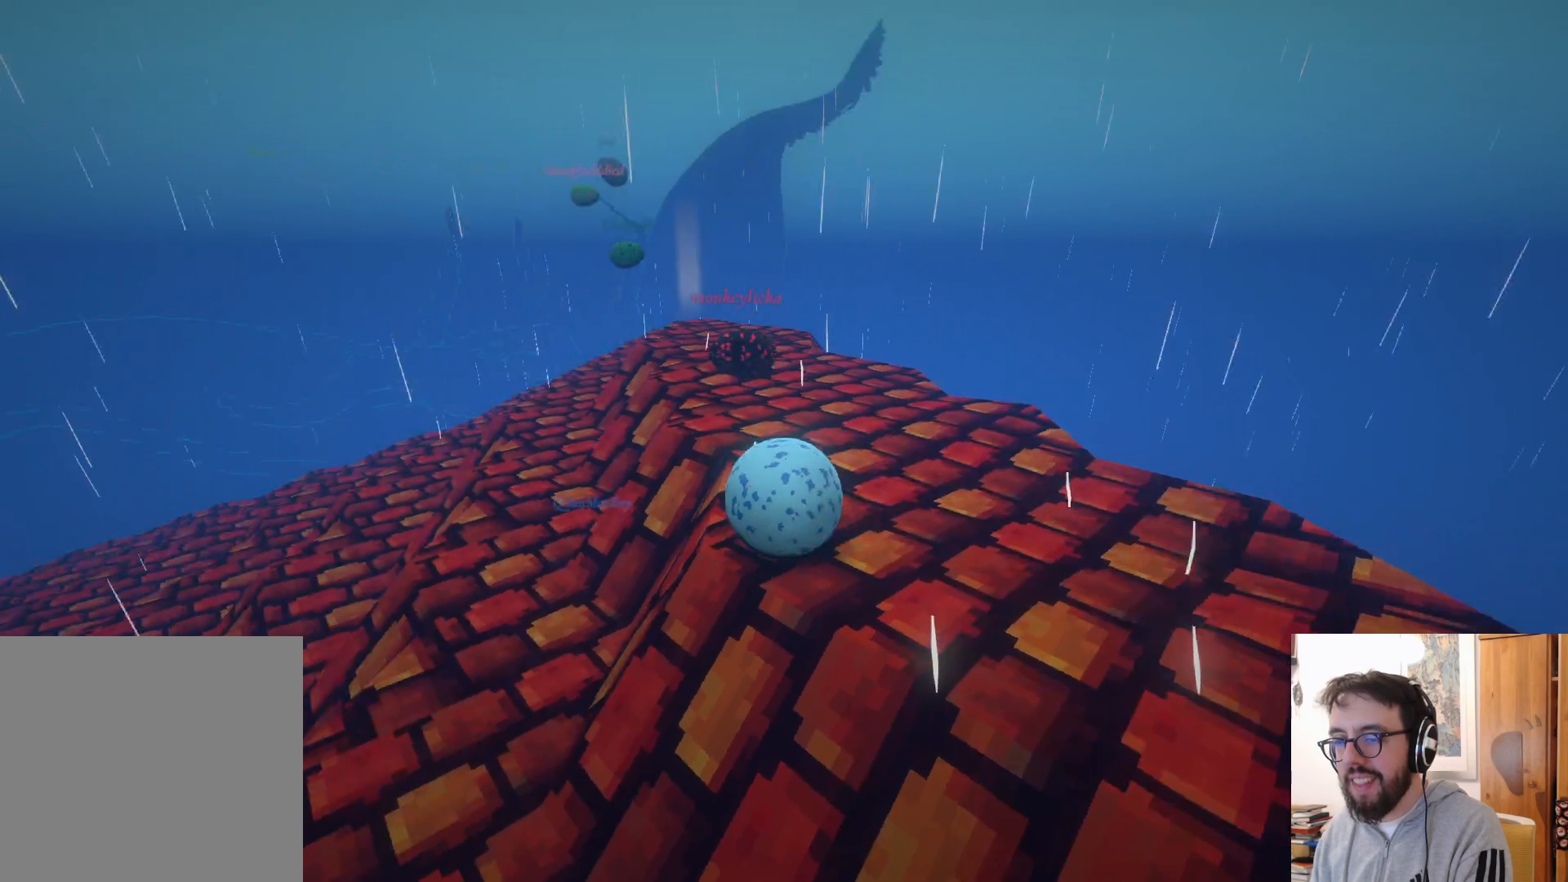
{"buttons": [], "left_stick": "up-right", "right_stick": "down-left", "events": [[250, "right_stick", "down-left"]]}
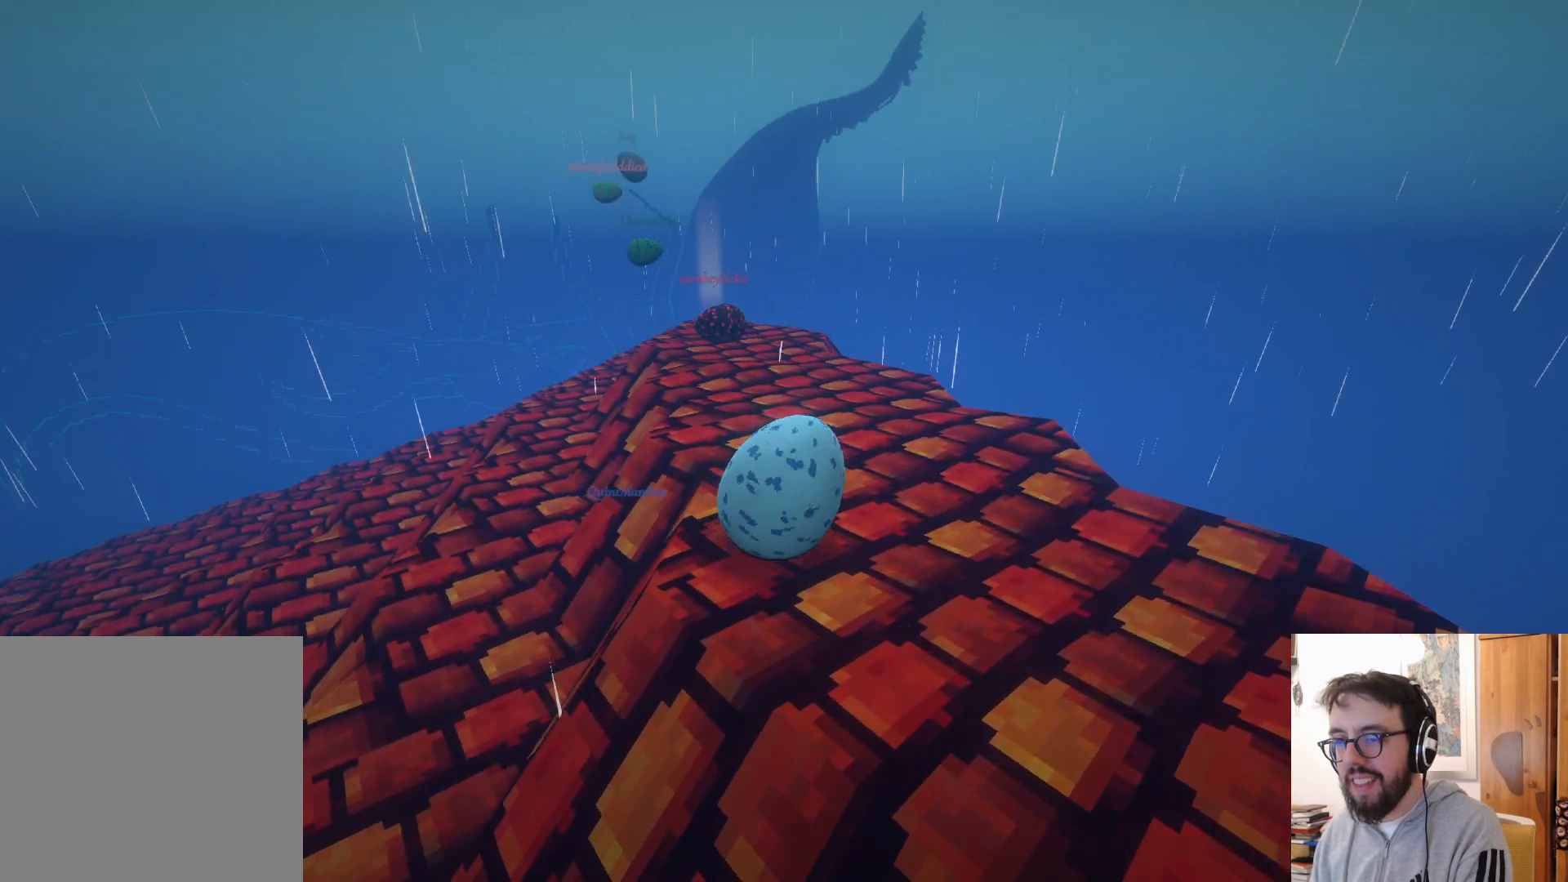
{"buttons": [], "left_stick": "up", "right_stick": "center", "events": [[33, "left_stick", "up"], [83, "right_stick", "left"], [317, "right_stick", "center"]]}
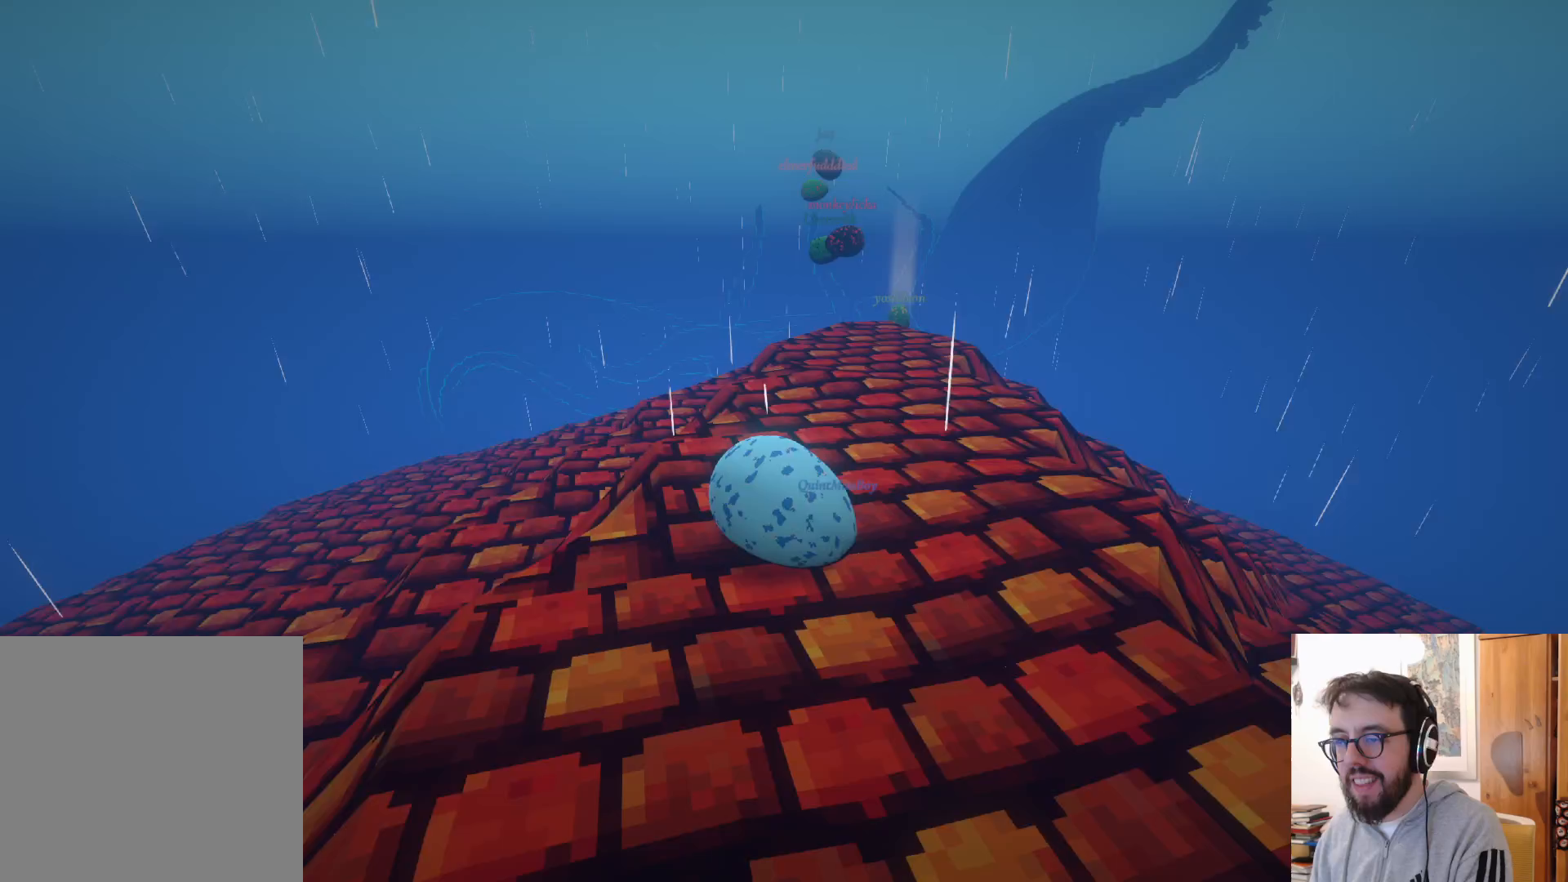
{"buttons": [], "left_stick": "up", "right_stick": "center", "events": []}
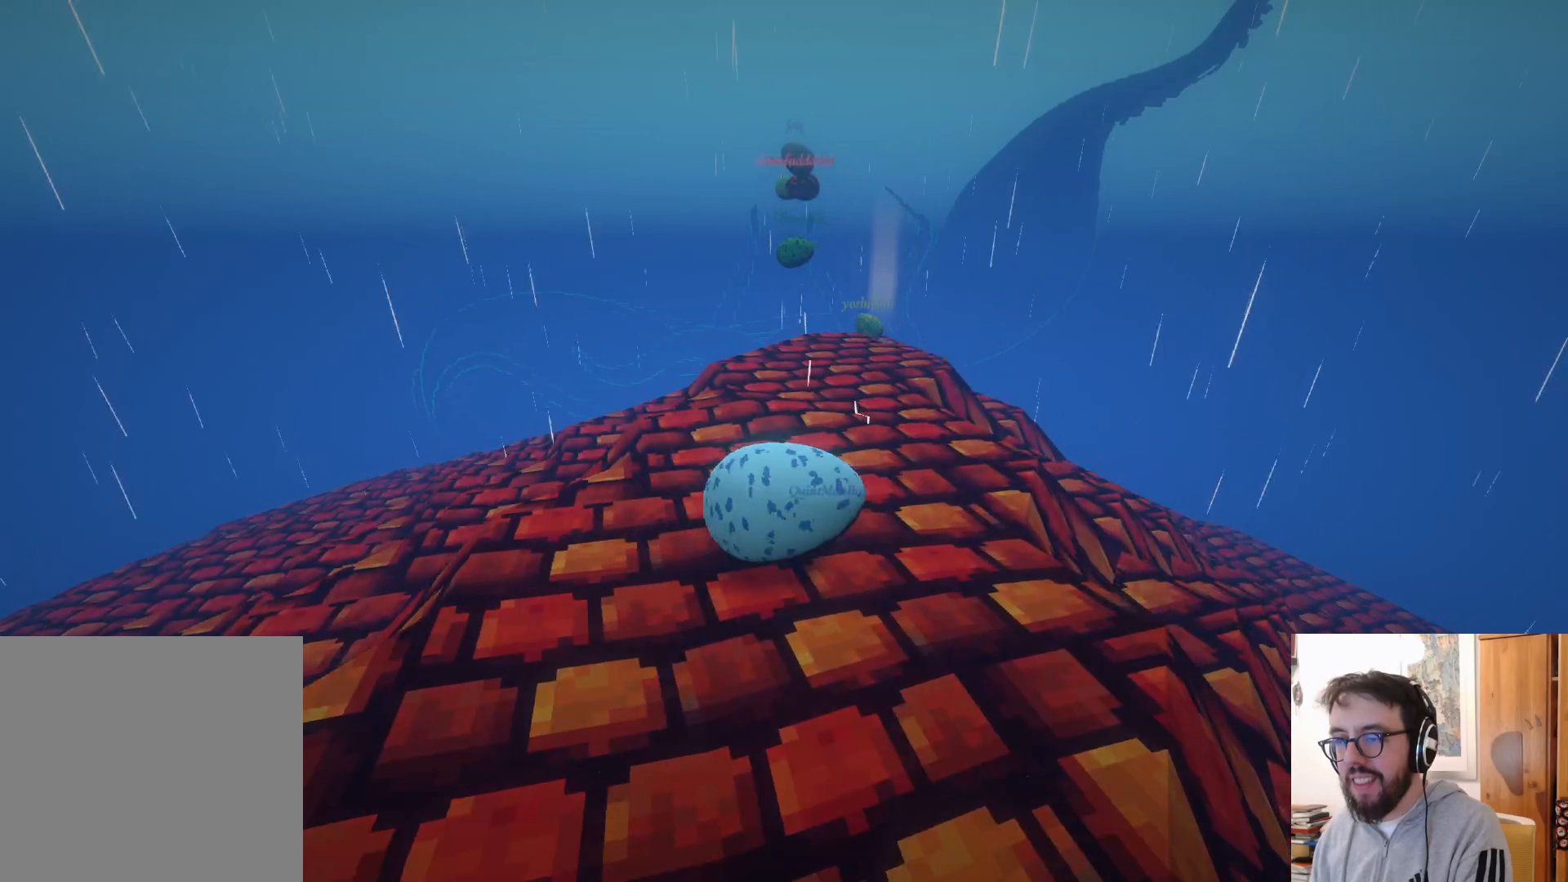
{"buttons": [], "left_stick": "up-left", "right_stick": "center", "events": [[133, "left_stick", "up-left"], [233, "right_stick", "down"], [367, "right_stick", "center"]]}
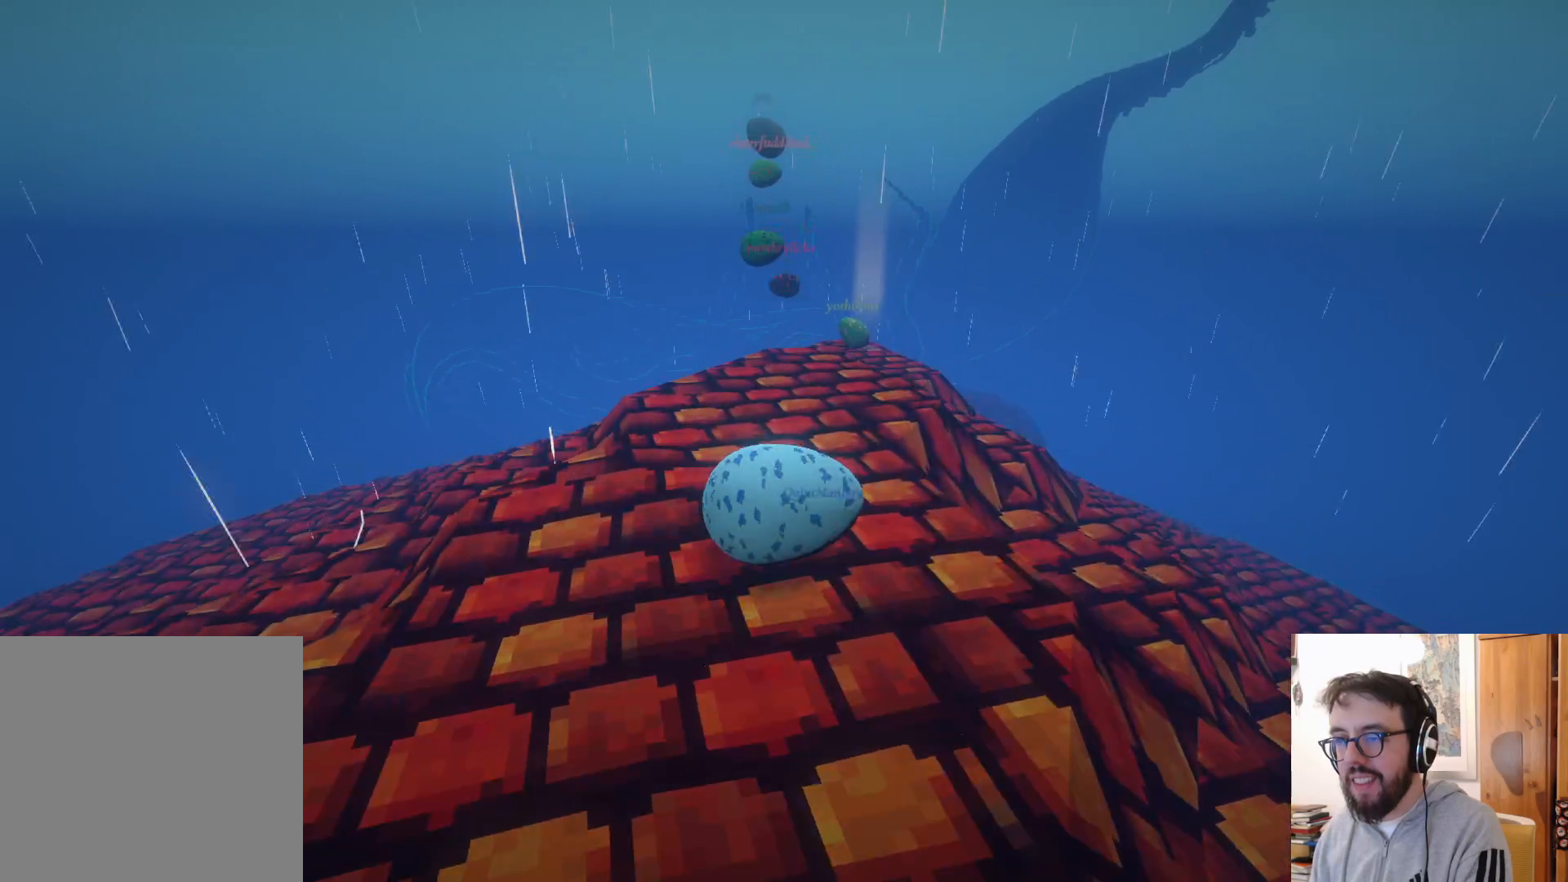
{"buttons": [], "left_stick": "up", "right_stick": "center", "events": [[117, "right_stick", "down-left"], [250, "left_stick", "up"], [433, "right_stick", "center"]]}
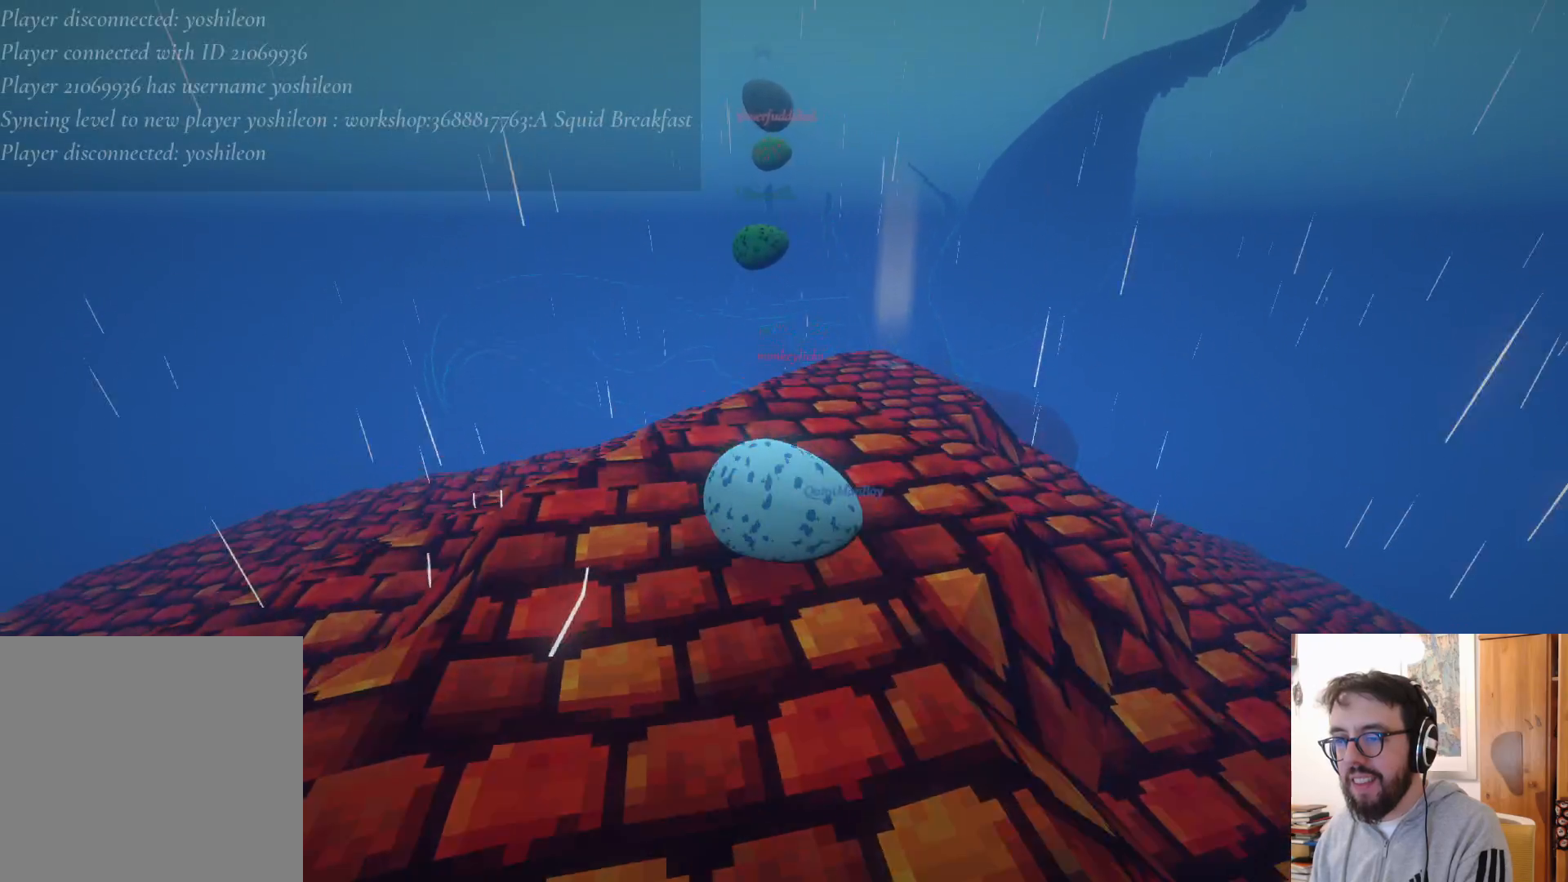
{"buttons": ["A"], "left_stick": "up-left", "right_stick": "center", "events": [[183, "left_stick", "up-left"], [500, "A", "down"]]}
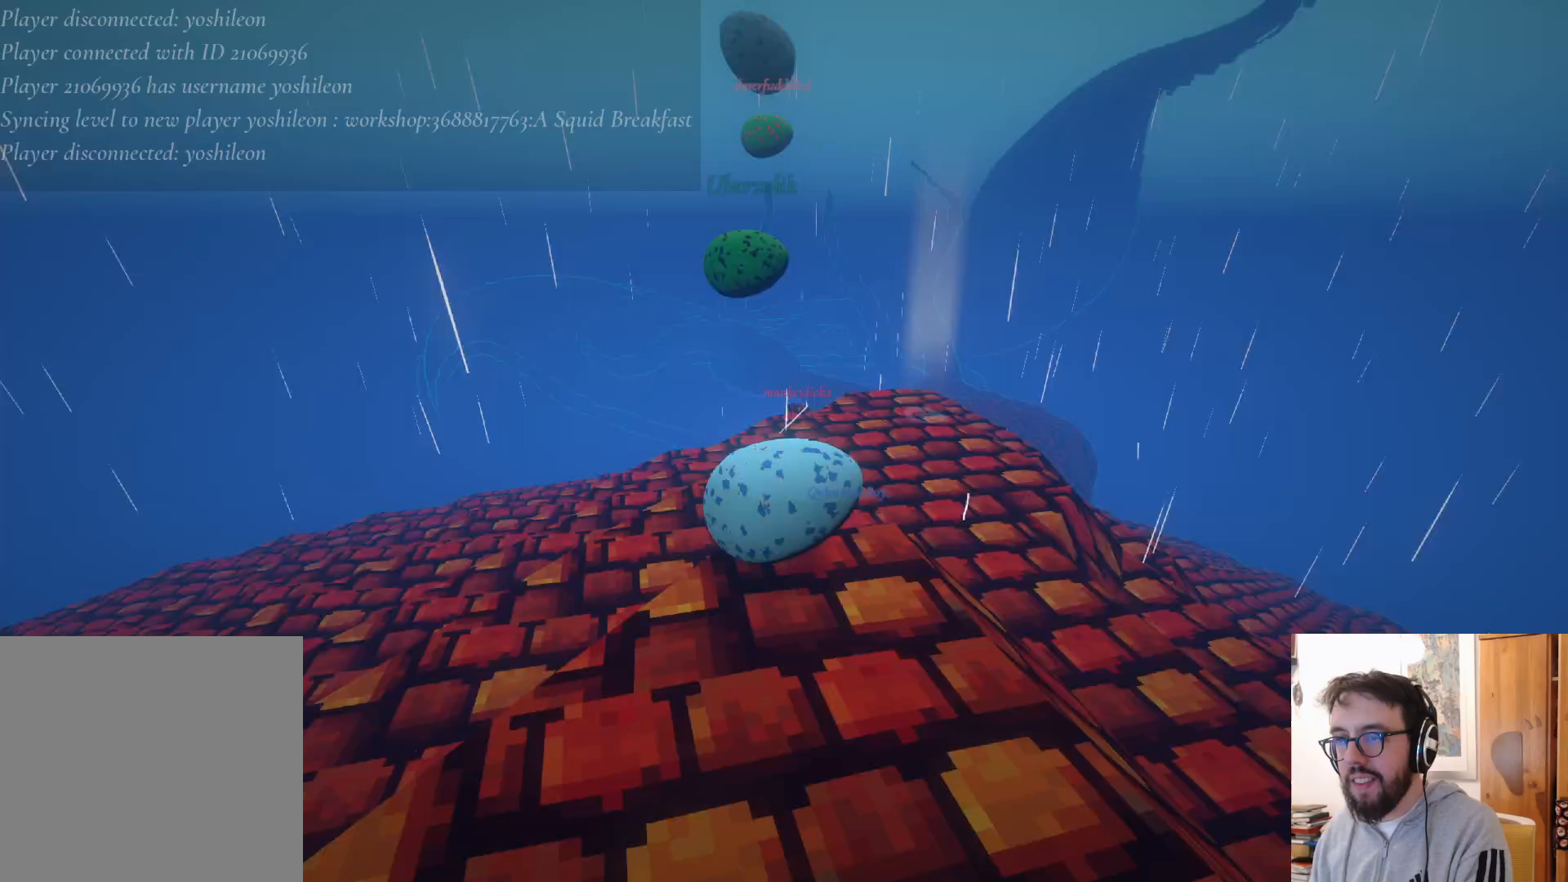
{"buttons": ["A"], "left_stick": "center", "right_stick": "center", "events": [[233, "A", "up"], [333, "left_stick", "center"], [417, "A", "down"]]}
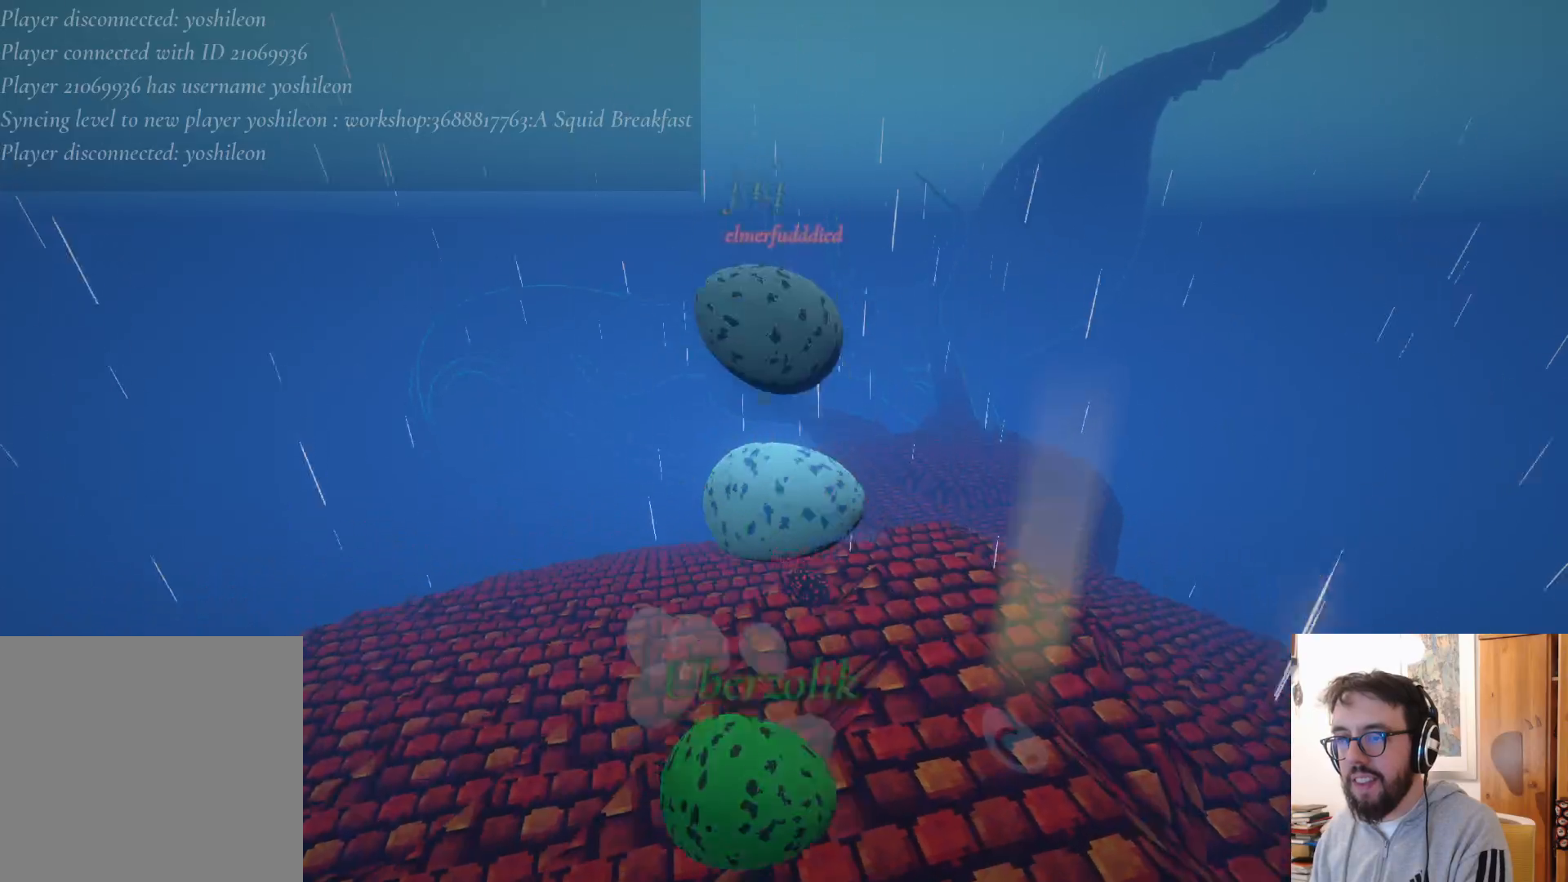
{"buttons": [], "left_stick": "center", "right_stick": "center", "events": [[283, "A", "up"]]}